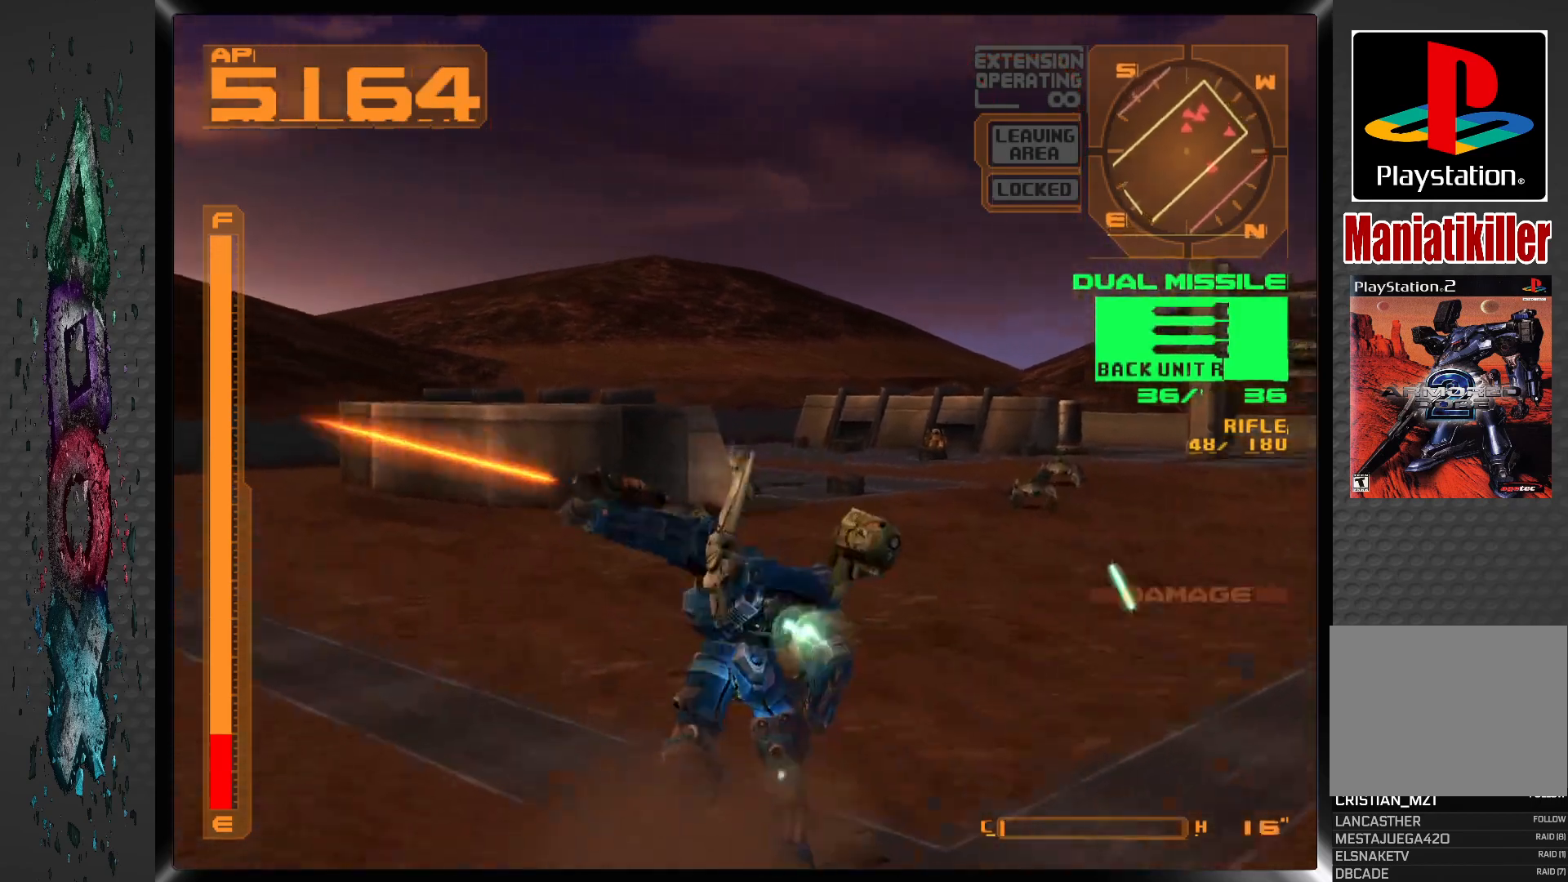
Gameplay with a controller (PlayStation layout); each line is a JSON object with the inputs held at the frame after it. "events" lists button and stick changes between this image and that frame as [ms after this image, input, new state], when the widget could be followed in between.
{"buttons": ["L1", "DPAD_RIGHT"], "left_stick": "center", "right_stick": "center", "events": [[467, "DPAD_RIGHT", "down"]]}
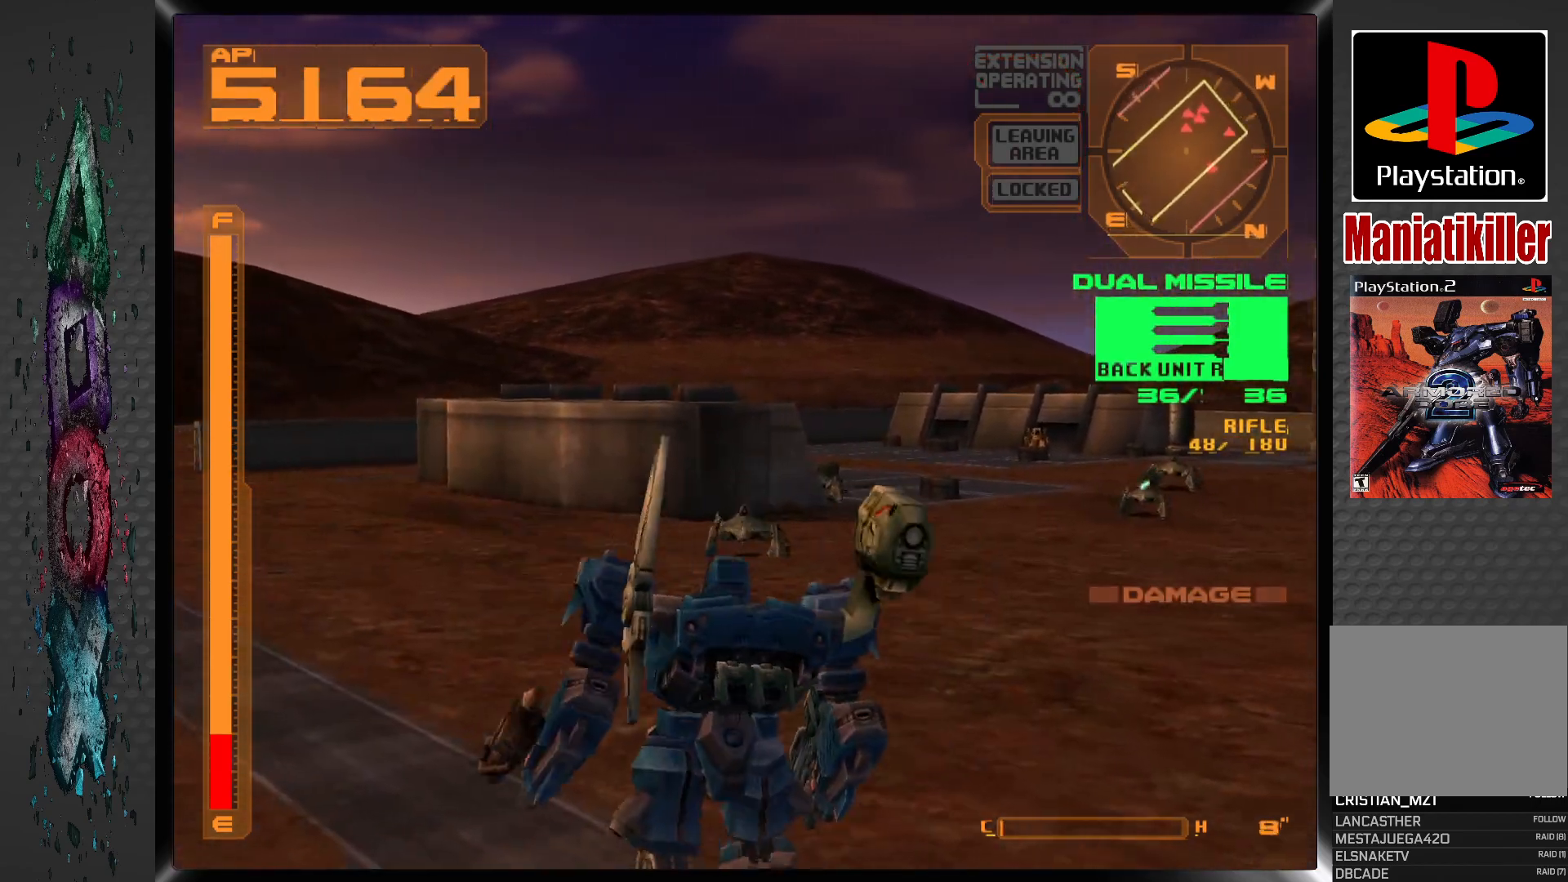
{"buttons": ["SQUARE", "L1", "DPAD_RIGHT"], "left_stick": "center", "right_stick": "center", "events": [[267, "TRIANGLE", "down"], [383, "TRIANGLE", "up"], [500, "SQUARE", "down"]]}
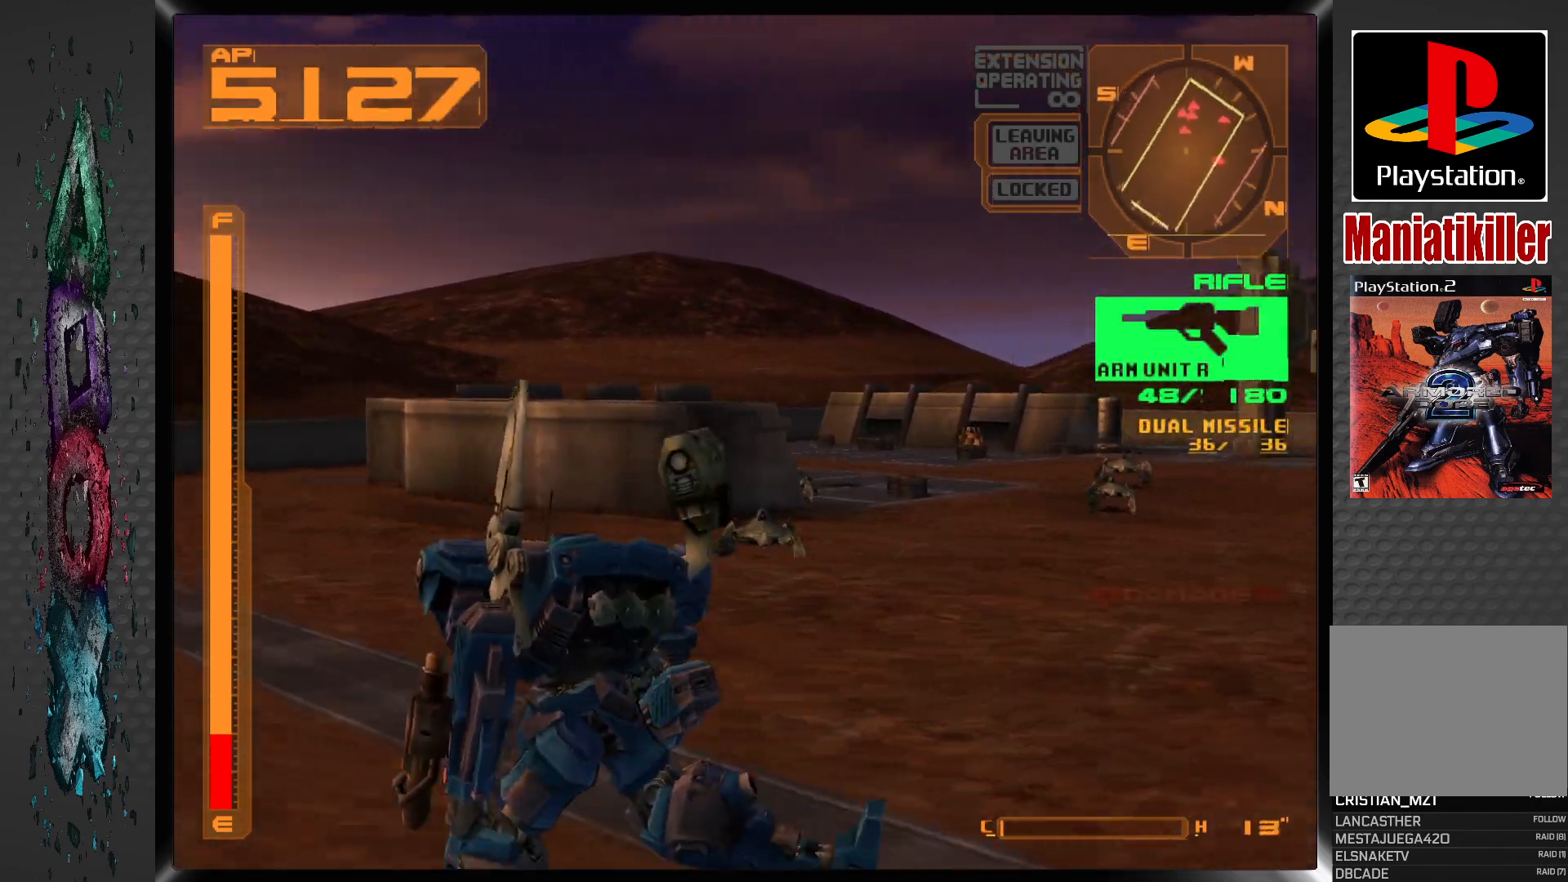
{"buttons": ["SQUARE", "L1"], "left_stick": "center", "right_stick": "center", "events": [[350, "DPAD_RIGHT", "up"]]}
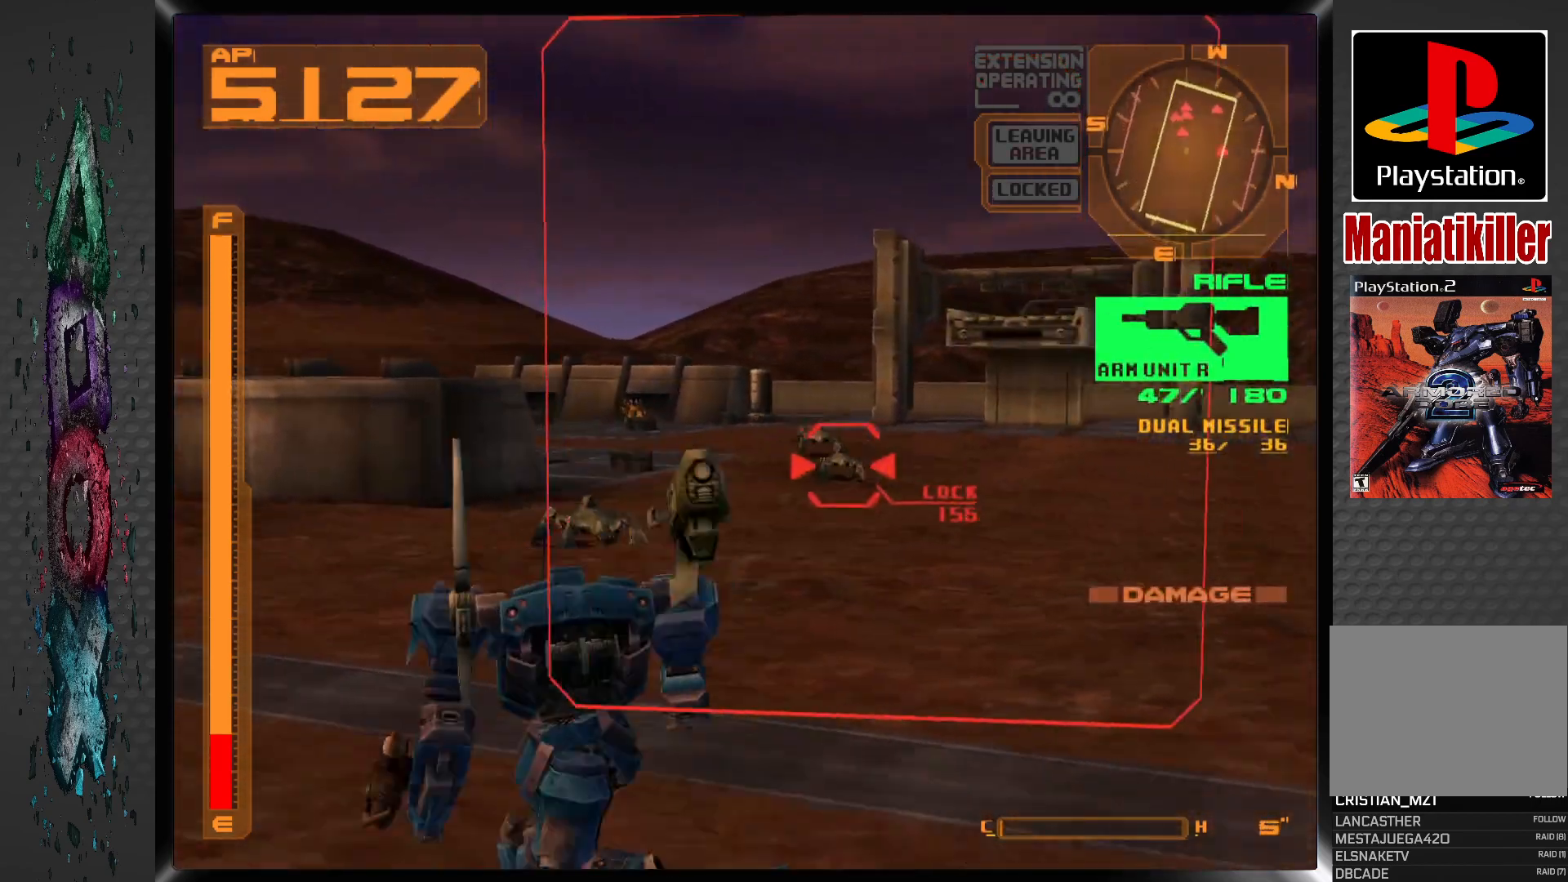
{"buttons": ["SQUARE", "L1"], "left_stick": "center", "right_stick": "center", "events": [[83, "DPAD_RIGHT", "down"], [217, "DPAD_RIGHT", "up"]]}
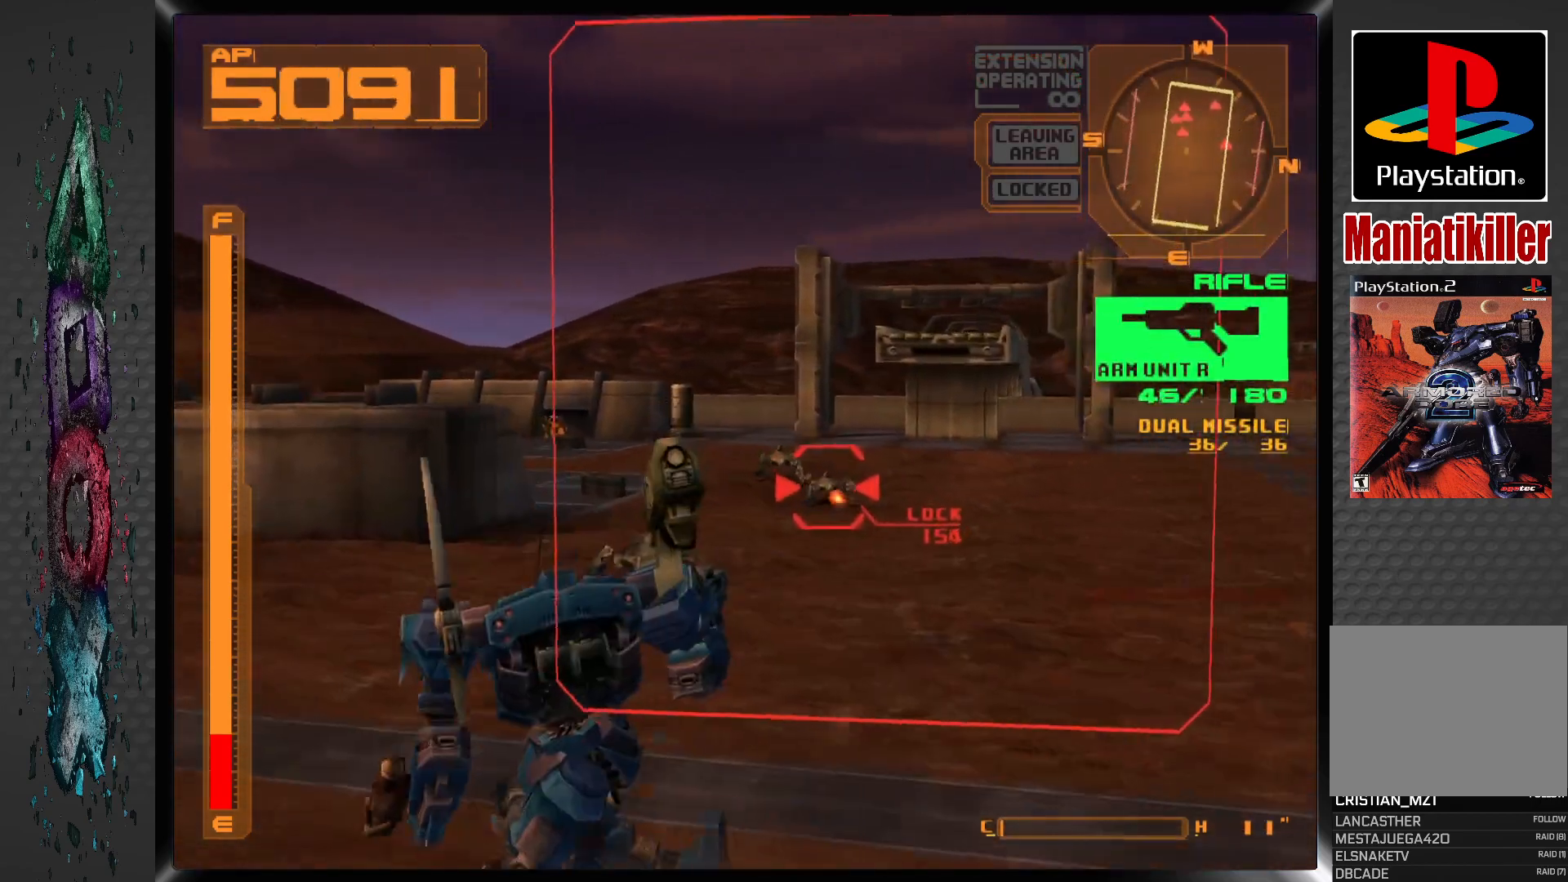
{"buttons": ["SQUARE", "L1", "DPAD_RIGHT"], "left_stick": "center", "right_stick": "center", "events": [[250, "DPAD_RIGHT", "down"], [383, "DPAD_RIGHT", "up"], [500, "DPAD_RIGHT", "down"]]}
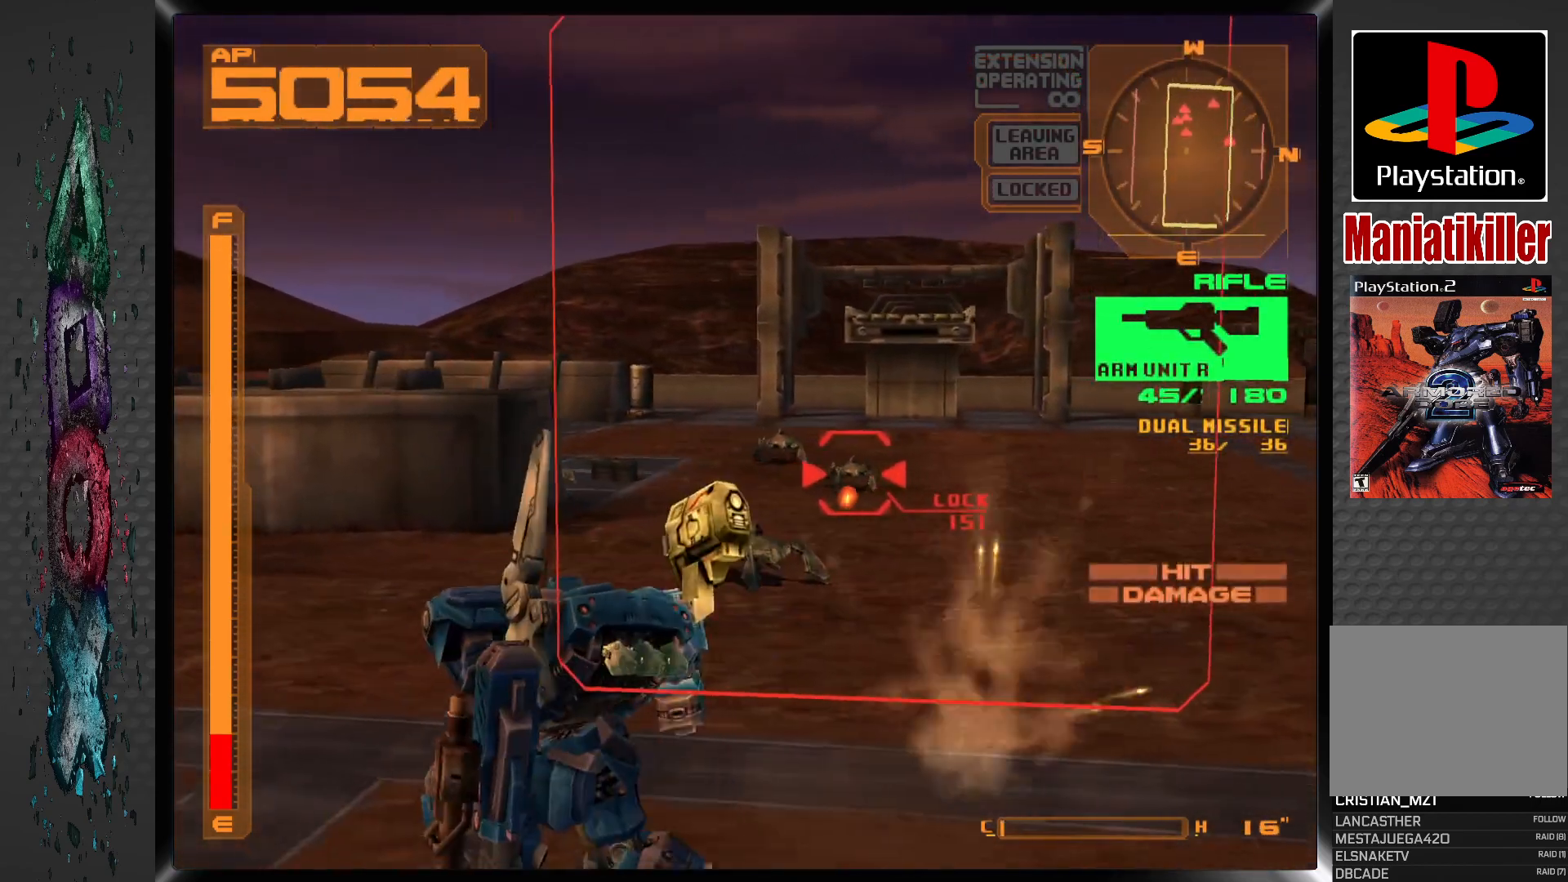
{"buttons": ["DPAD_DOWN", "DPAD_RIGHT"], "left_stick": "center", "right_stick": "center", "events": [[83, "DPAD_RIGHT", "up"], [217, "SQUARE", "up"], [300, "DPAD_RIGHT", "down"], [317, "DPAD_DOWN", "down"], [383, "L1", "up"]]}
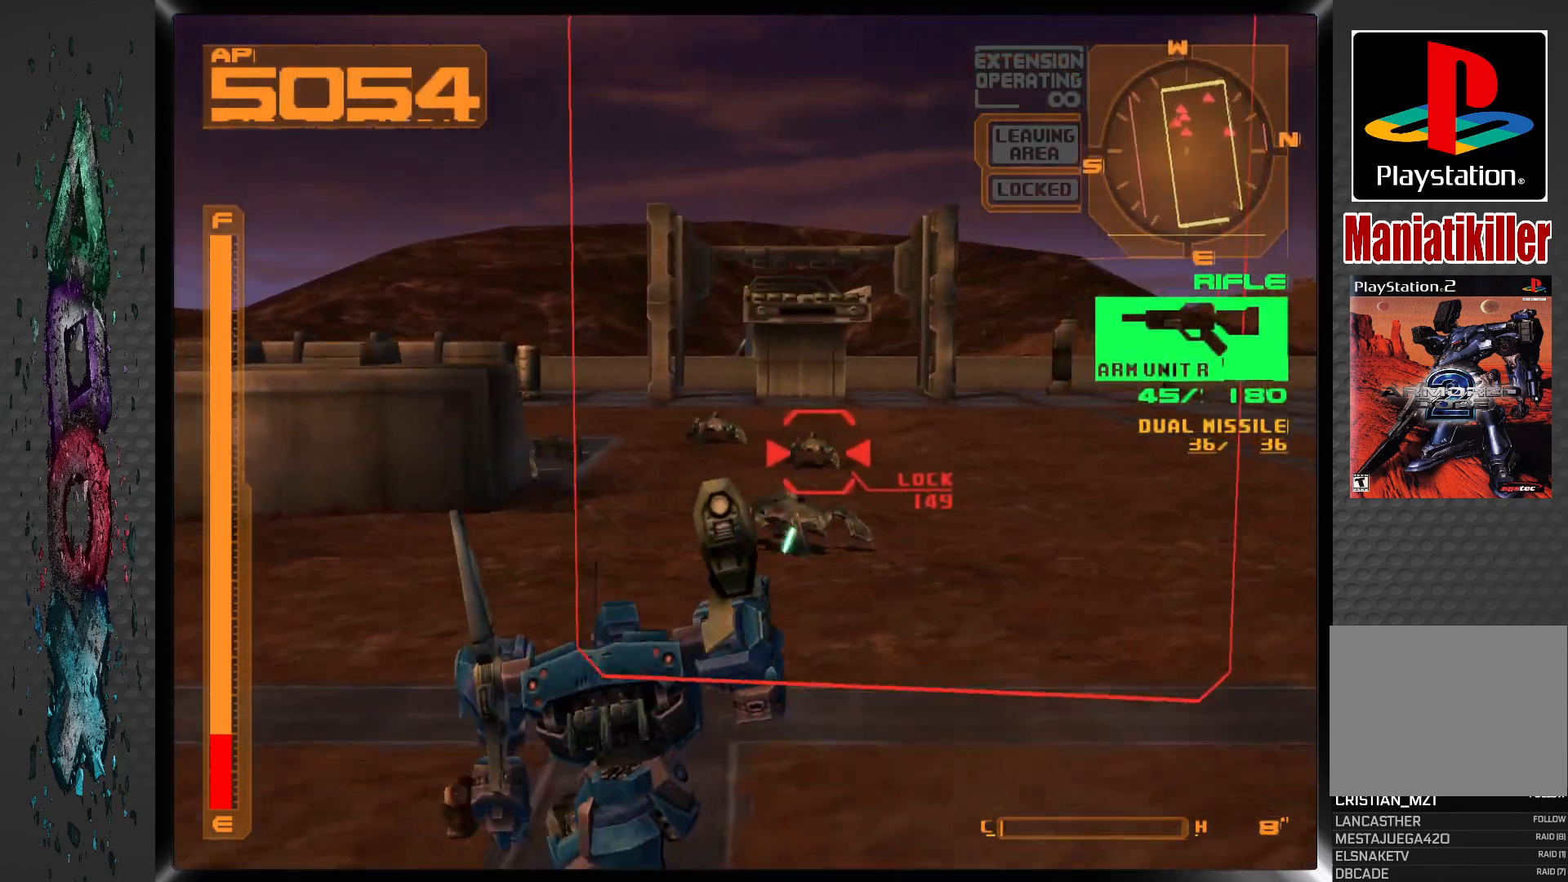
{"buttons": ["SQUARE", "DPAD_DOWN", "DPAD_LEFT"], "left_stick": "center", "right_stick": "center", "events": [[133, "DPAD_RIGHT", "up"], [250, "SQUARE", "down"], [467, "DPAD_LEFT", "down"]]}
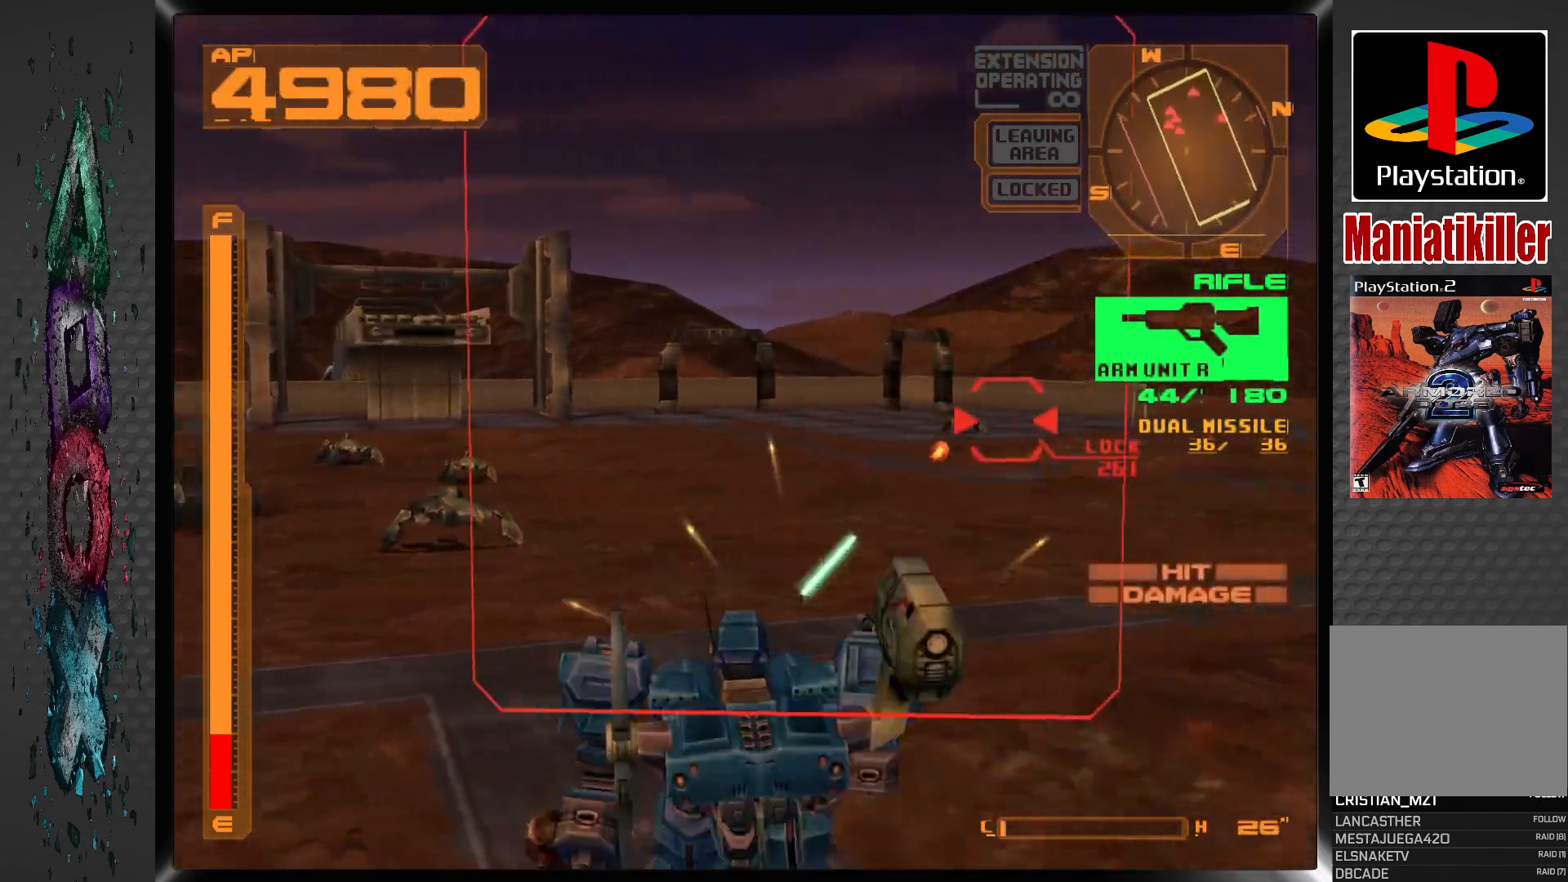
{"buttons": ["R1", "DPAD_DOWN"], "left_stick": "center", "right_stick": "center", "events": [[217, "DPAD_LEFT", "up"], [267, "DPAD_RIGHT", "down"], [350, "SQUARE", "up"], [433, "R1", "down"], [500, "DPAD_RIGHT", "up"]]}
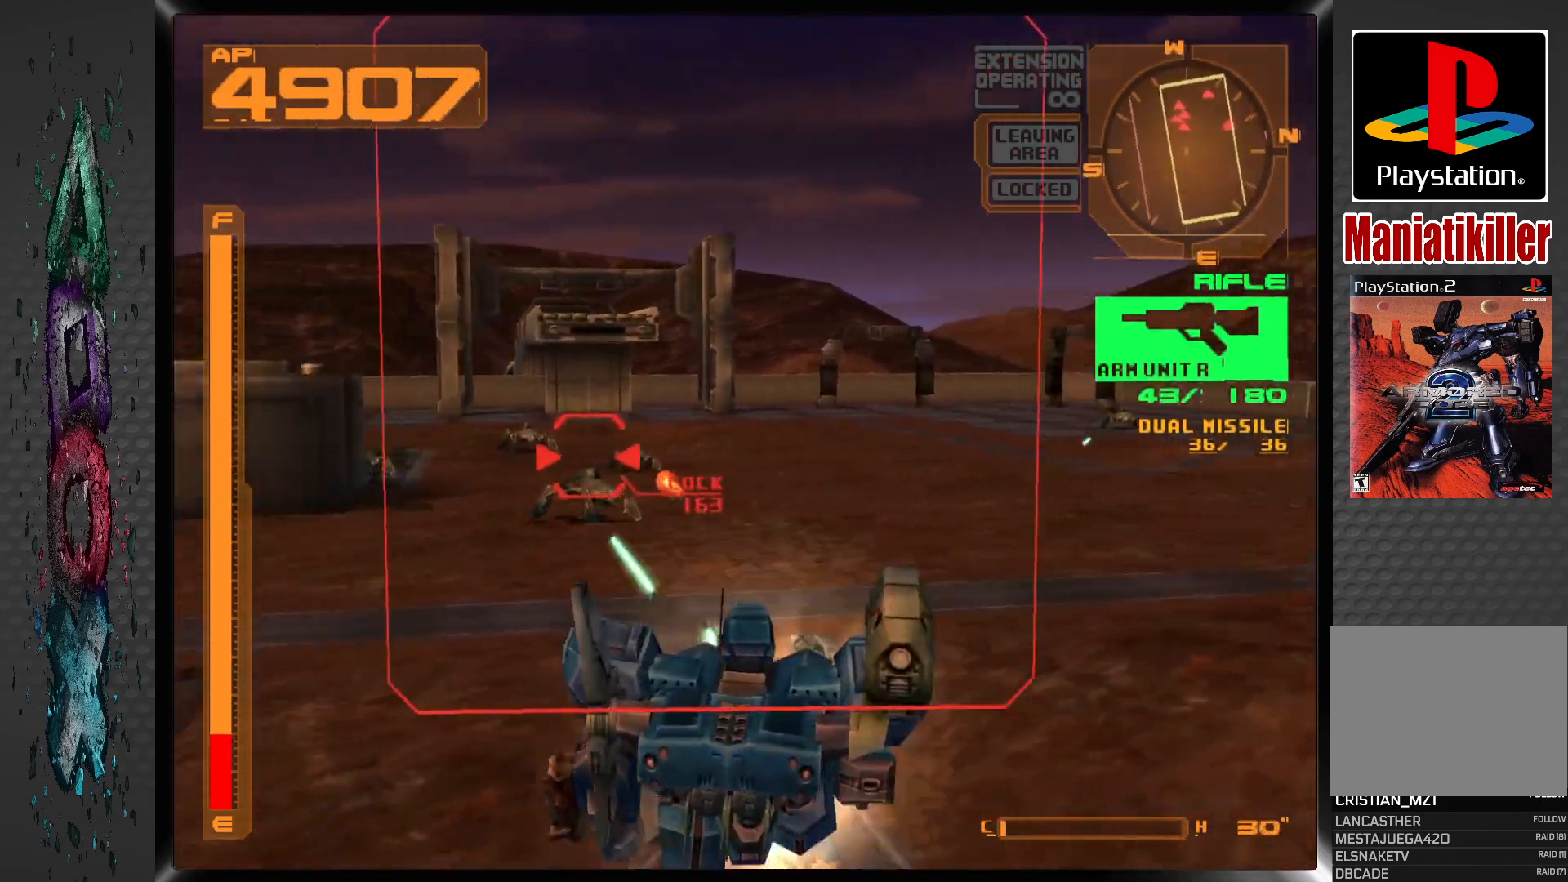
{"buttons": ["R1", "DPAD_LEFT"], "left_stick": "center", "right_stick": "center"}
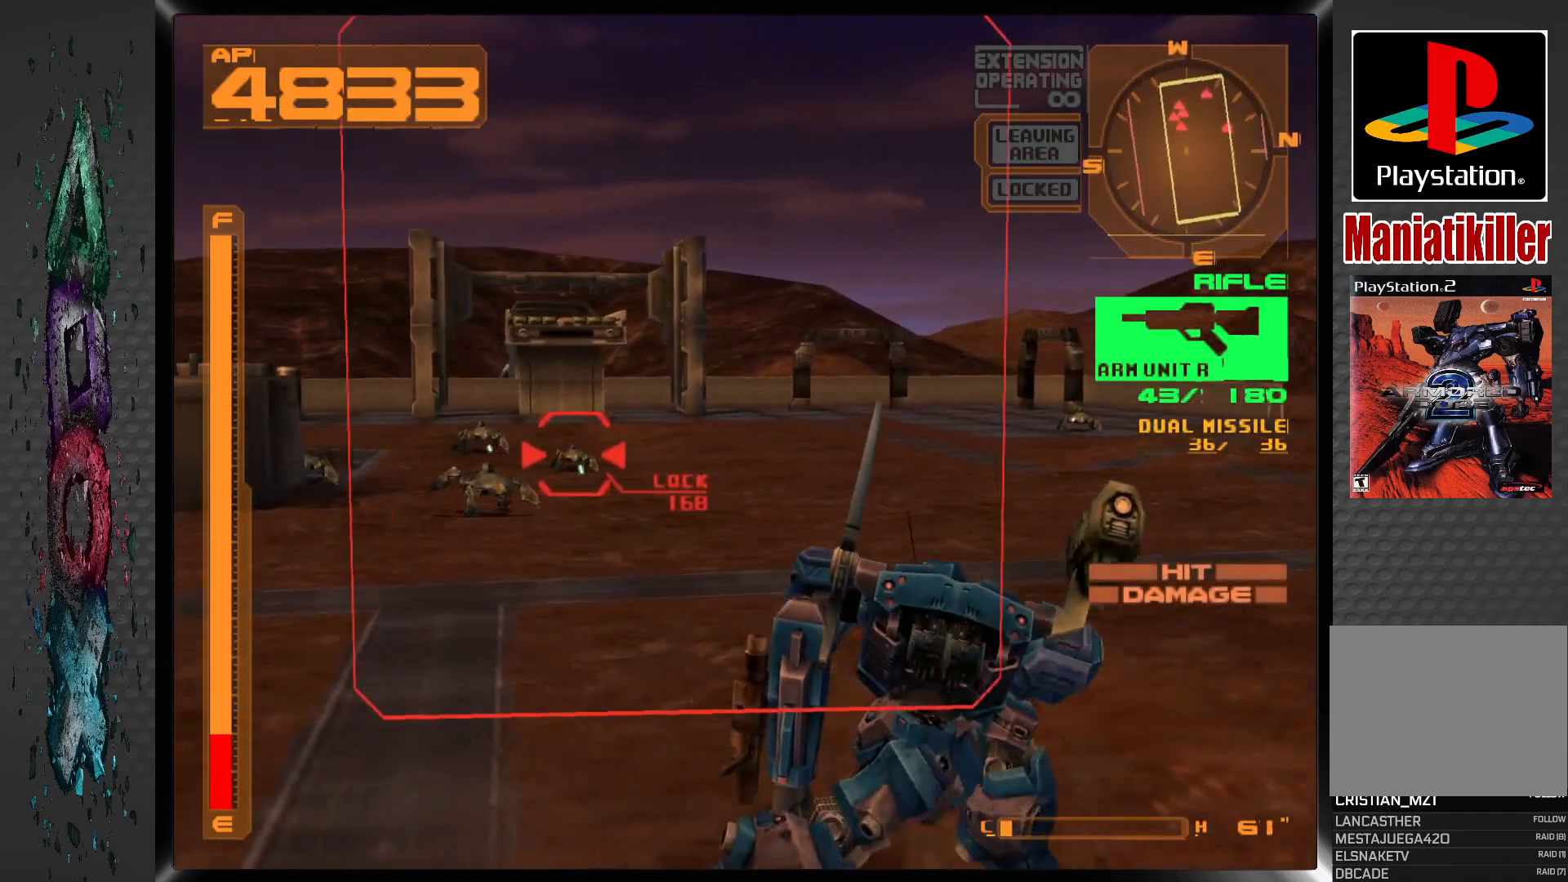
{"buttons": ["SQUARE", "R1"], "left_stick": "center", "right_stick": "center", "events": [[100, "SQUARE", "down"], [167, "DPAD_LEFT", "up"], [333, "DPAD_LEFT", "down"], [433, "DPAD_LEFT", "up"]]}
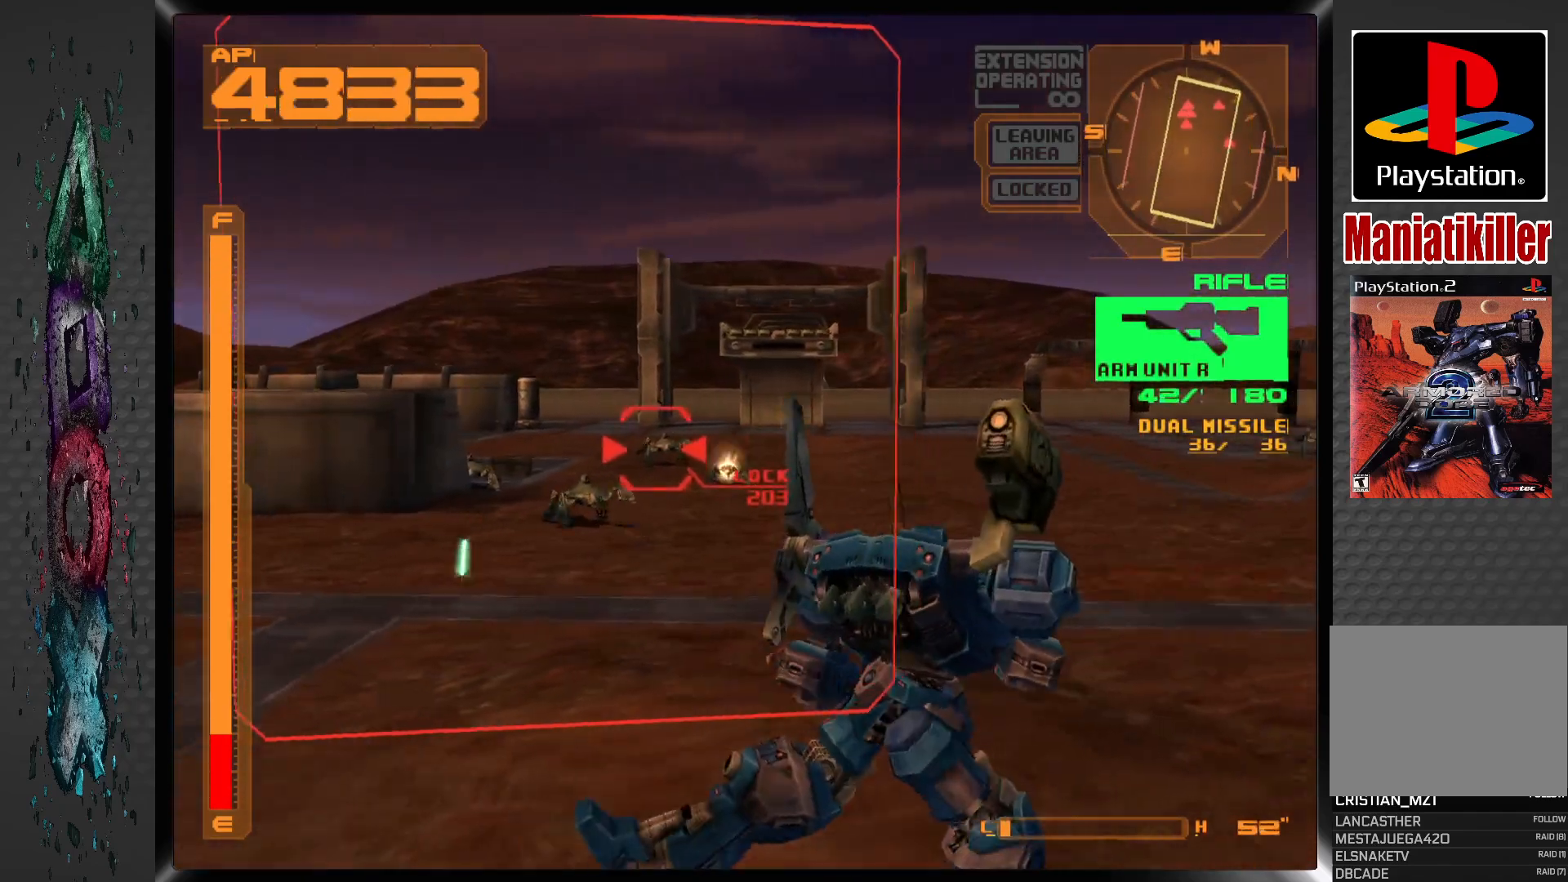
{"buttons": ["SQUARE", "R1", "DPAD_LEFT"], "left_stick": "center", "right_stick": "center", "events": [[83, "DPAD_LEFT", "down"], [217, "DPAD_LEFT", "up"], [467, "DPAD_LEFT", "down"]]}
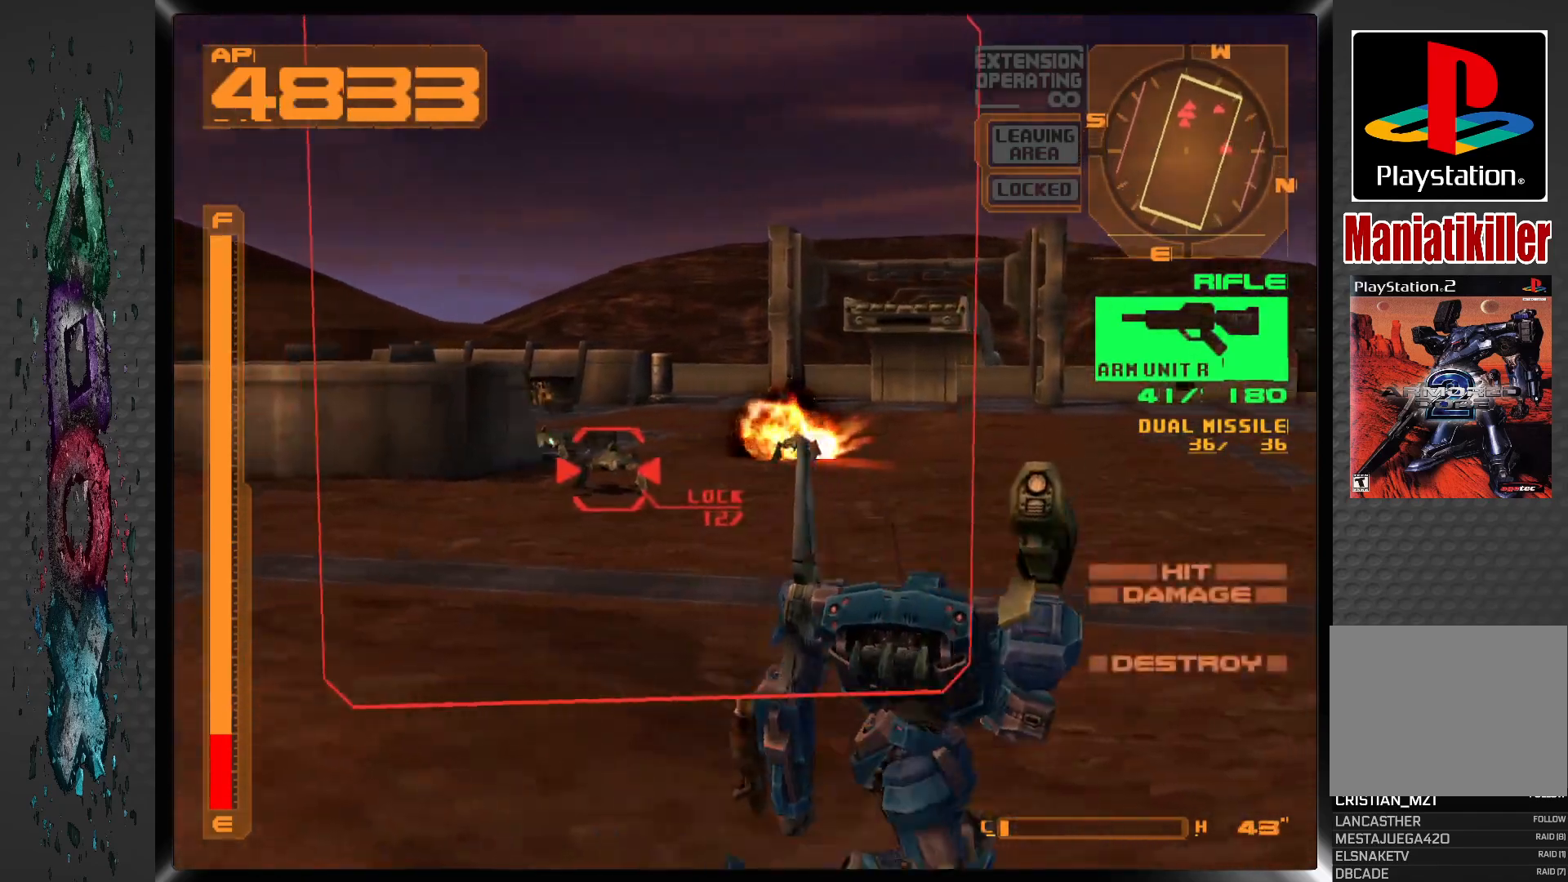
{"buttons": ["SQUARE", "R1", "DPAD_LEFT"], "left_stick": "center", "right_stick": "center", "events": [[133, "DPAD_LEFT", "up"], [250, "DPAD_LEFT", "down"], [350, "DPAD_LEFT", "up"], [467, "DPAD_LEFT", "down"]]}
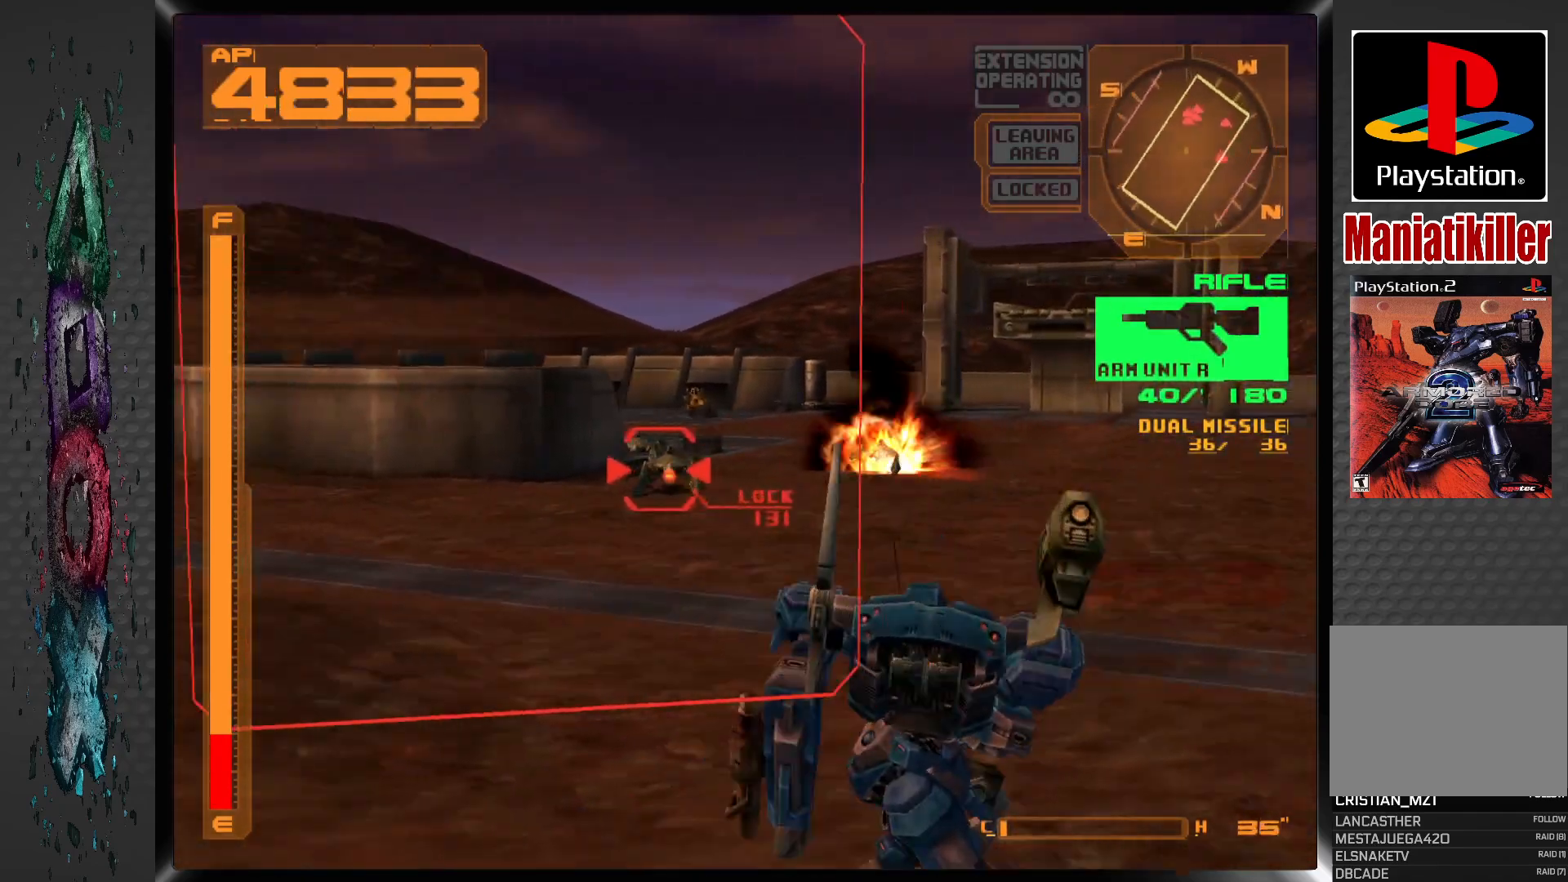
{"buttons": ["SQUARE", "R1"], "left_stick": "center", "right_stick": "center", "events": [[50, "DPAD_LEFT", "up"]]}
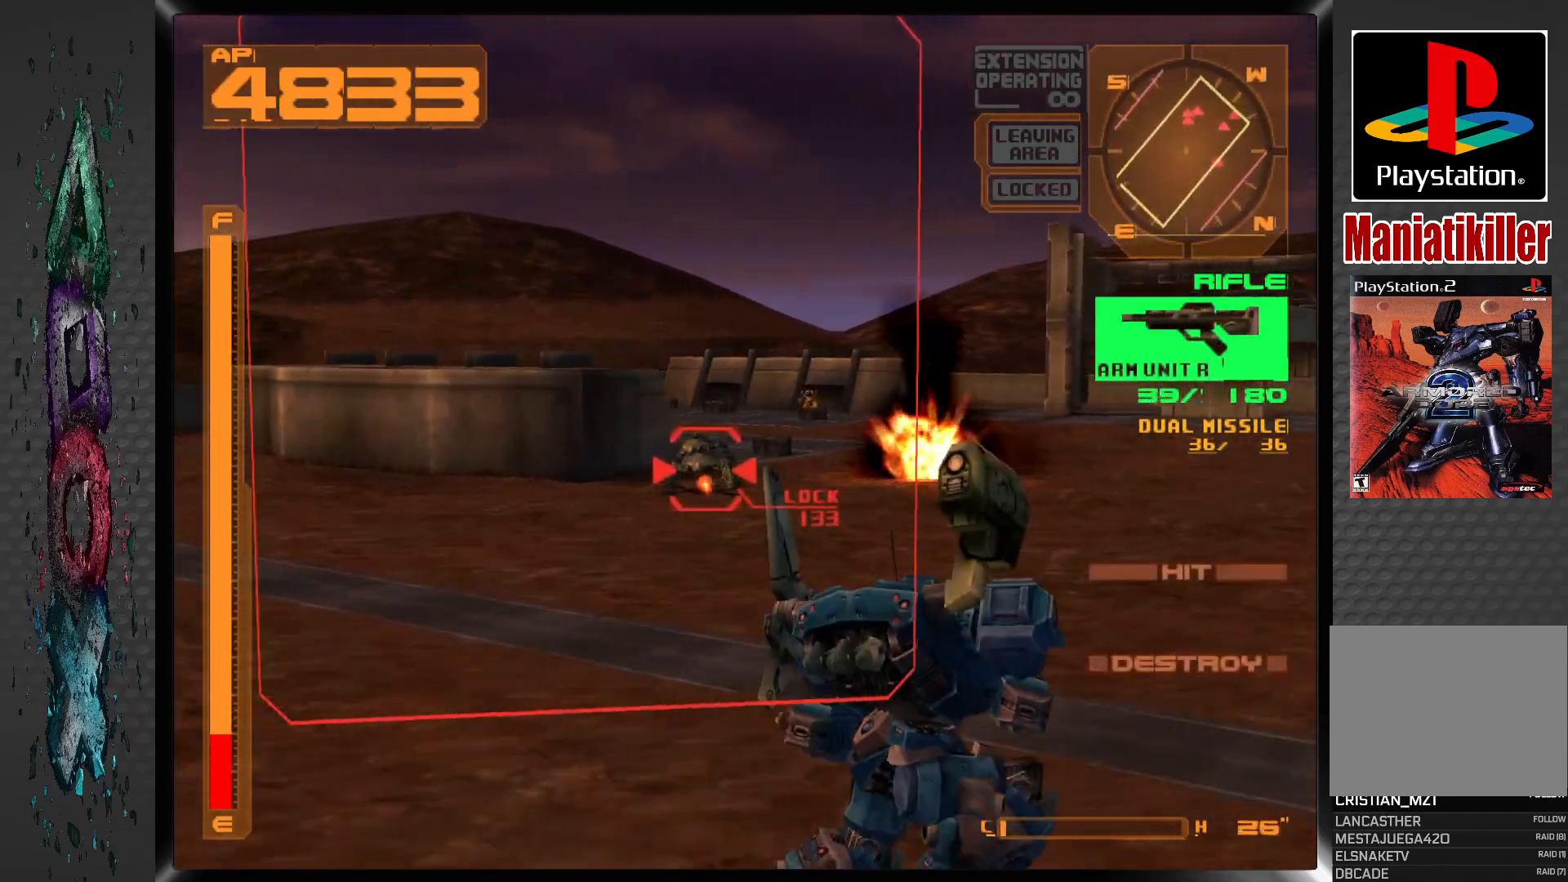
{"buttons": ["R1"], "left_stick": "center", "right_stick": "center", "events": [[183, "SQUARE", "up"]]}
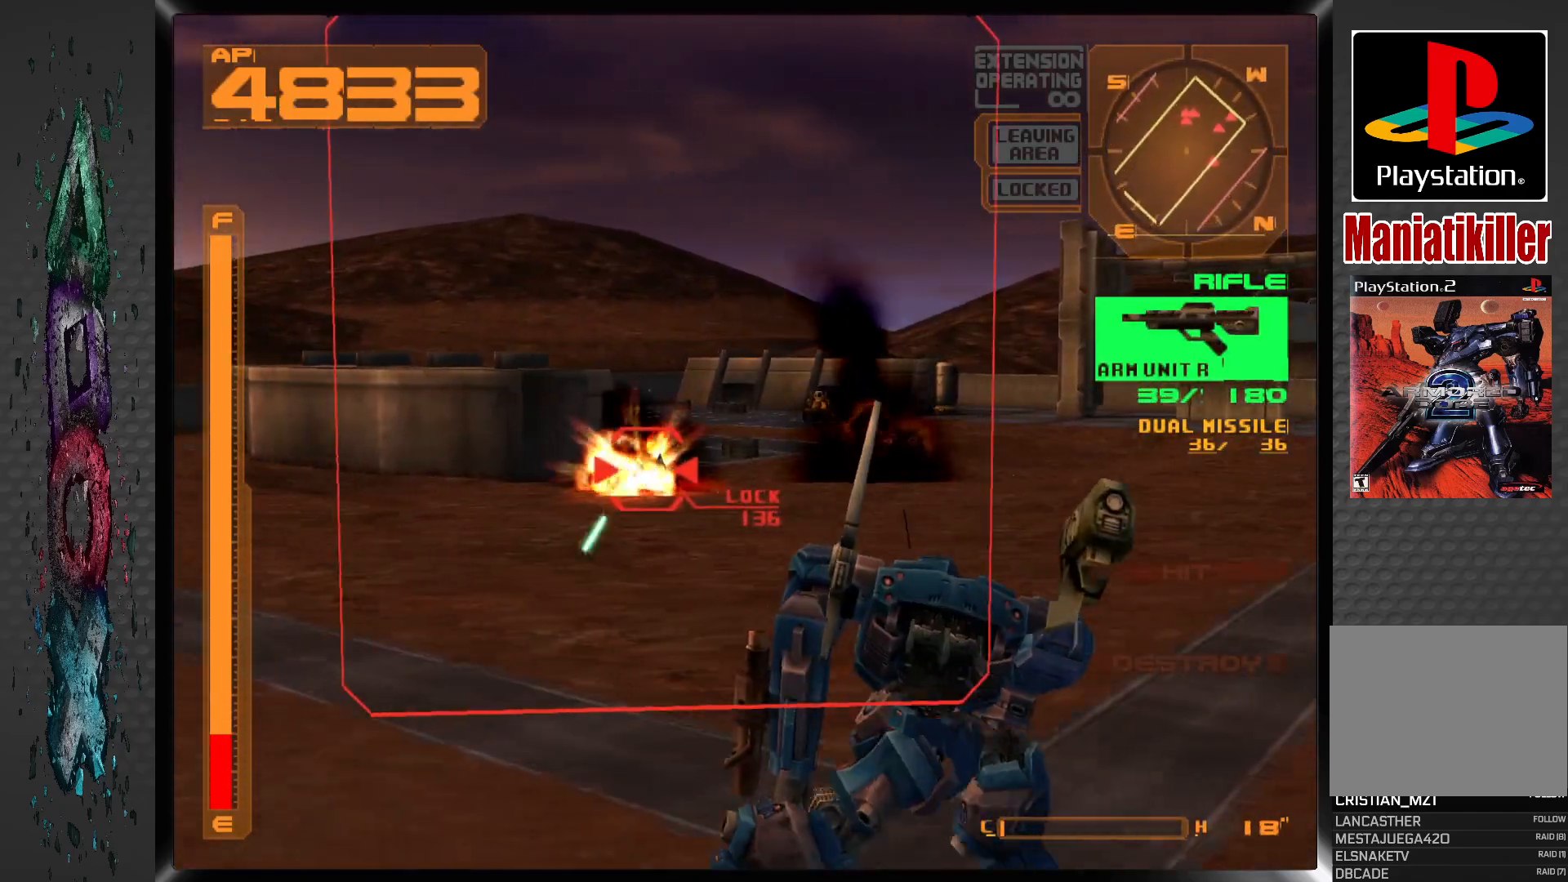
{"buttons": ["L1"], "left_stick": "center", "right_stick": "center", "events": [[50, "R1", "up"], [383, "L1", "down"]]}
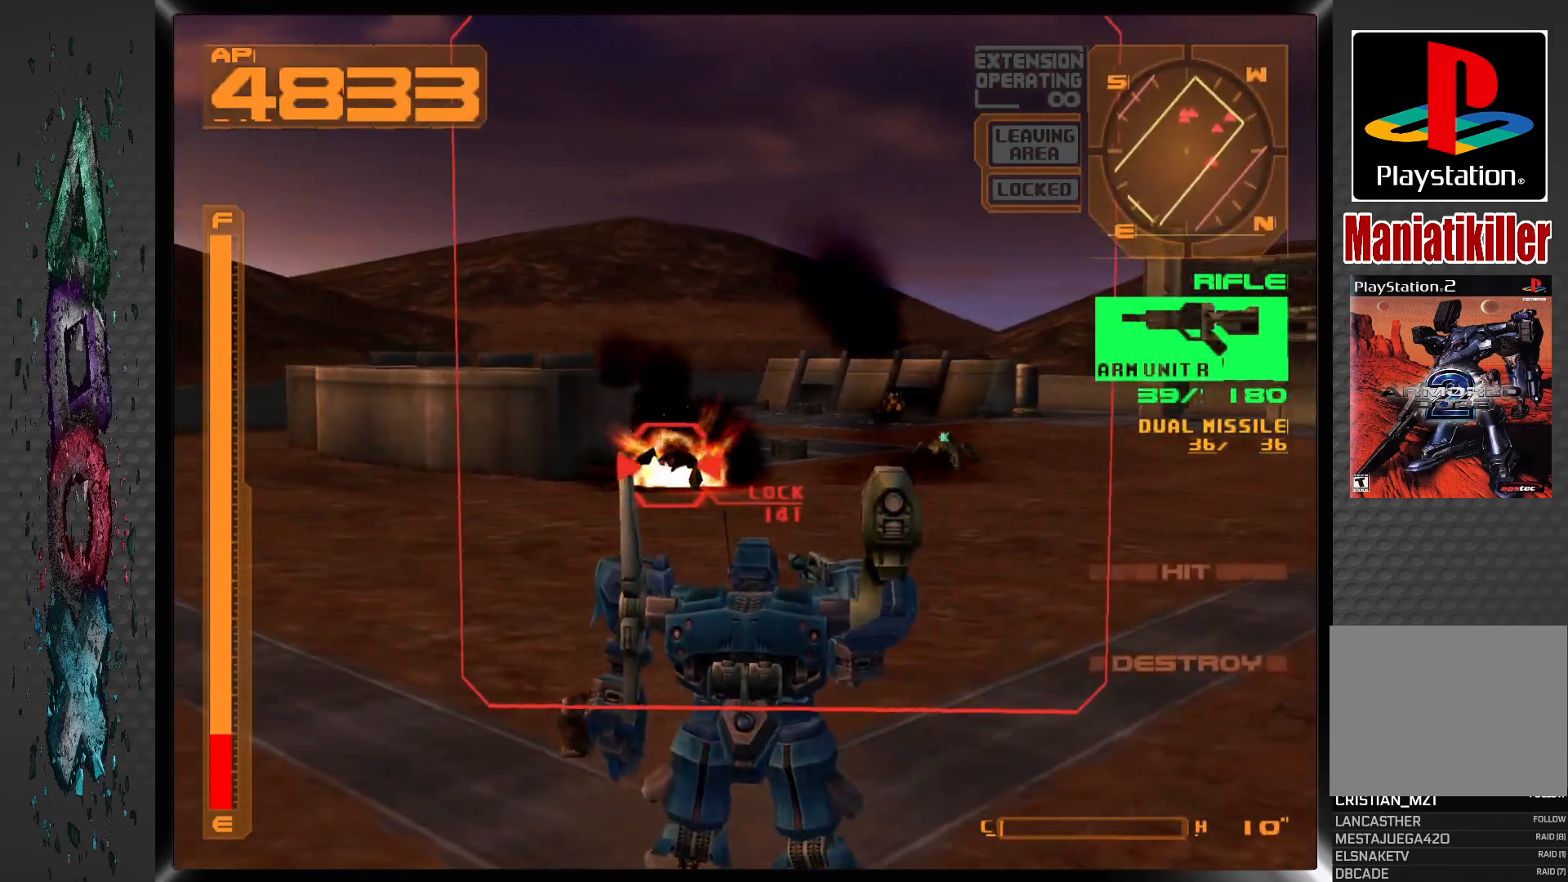
{"buttons": ["L1", "DPAD_RIGHT"], "left_stick": "center", "right_stick": "center", "events": [[67, "DPAD_RIGHT", "down"]]}
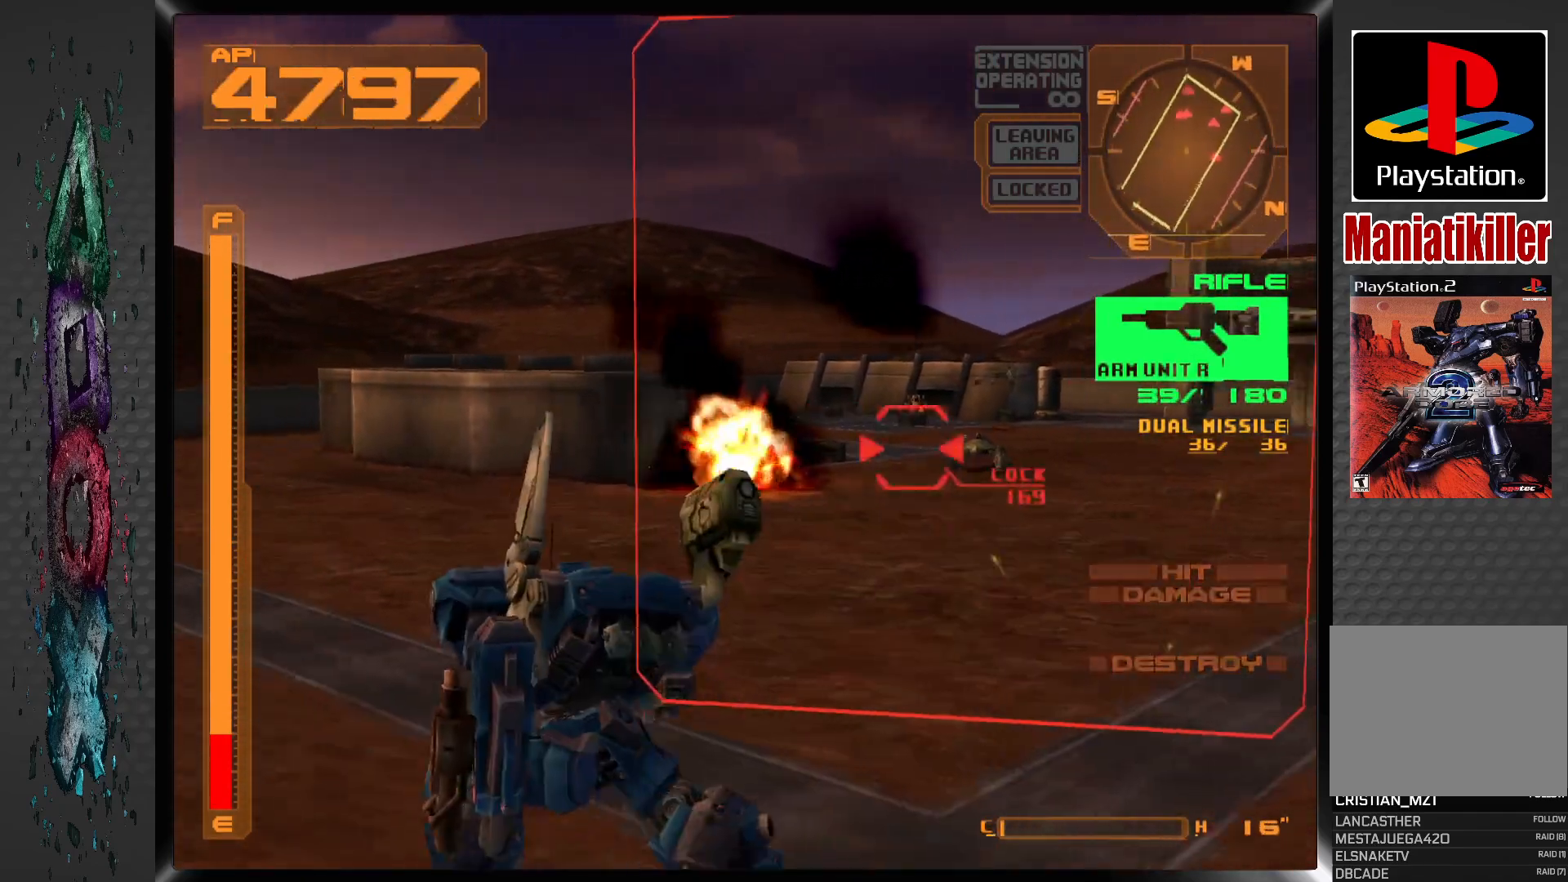
{"buttons": ["SQUARE", "L1", "DPAD_RIGHT"], "left_stick": "center", "right_stick": "center", "events": [[300, "SQUARE", "down"]]}
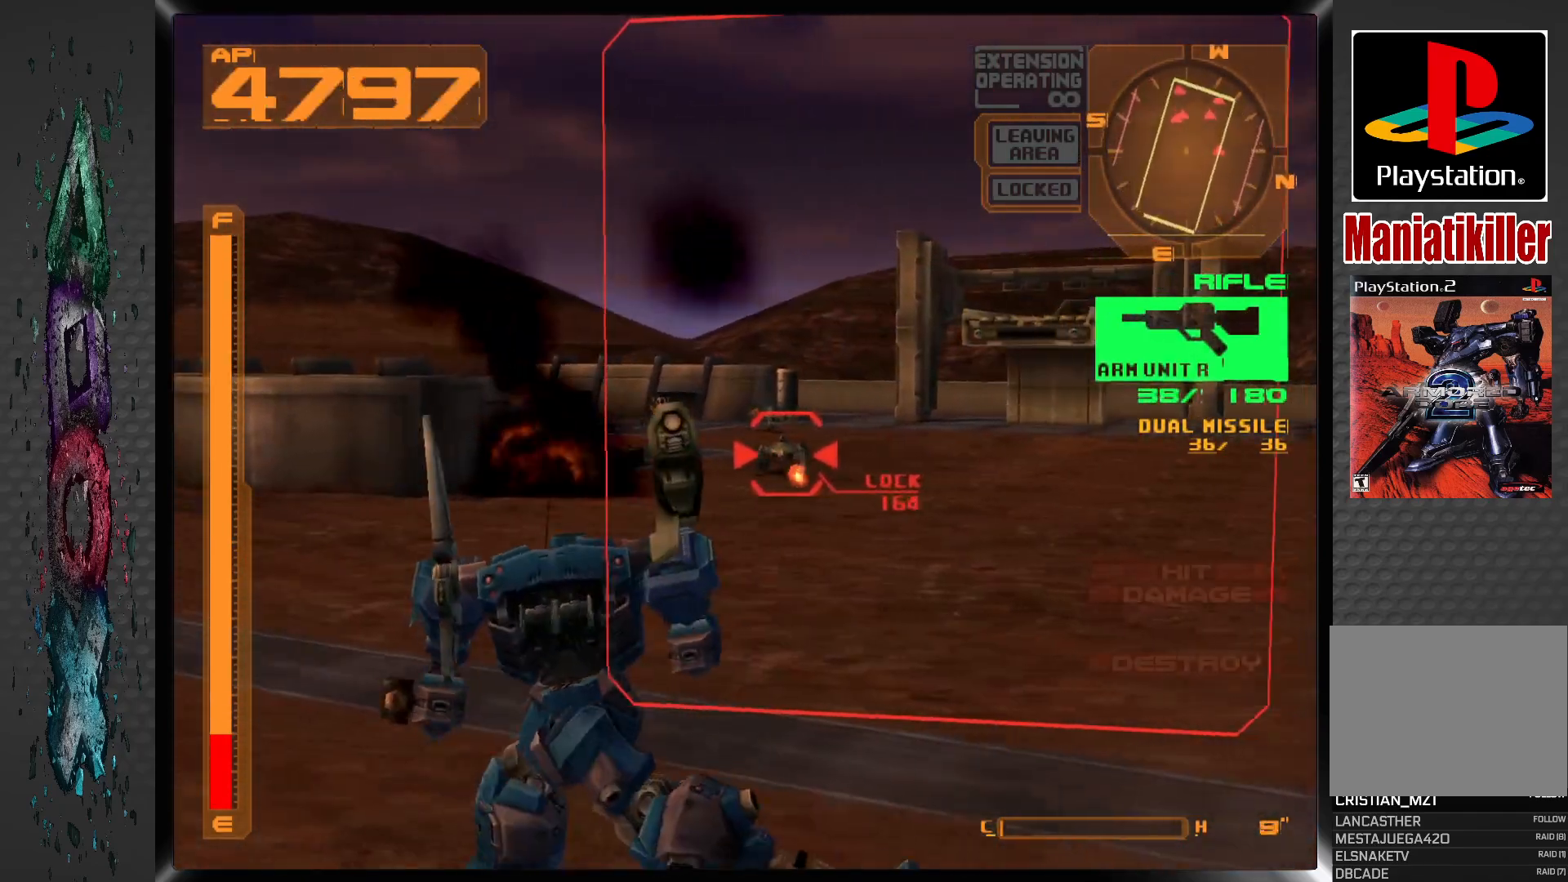
{"buttons": ["SQUARE", "L1", "DPAD_RIGHT"], "left_stick": "center", "right_stick": "center", "events": []}
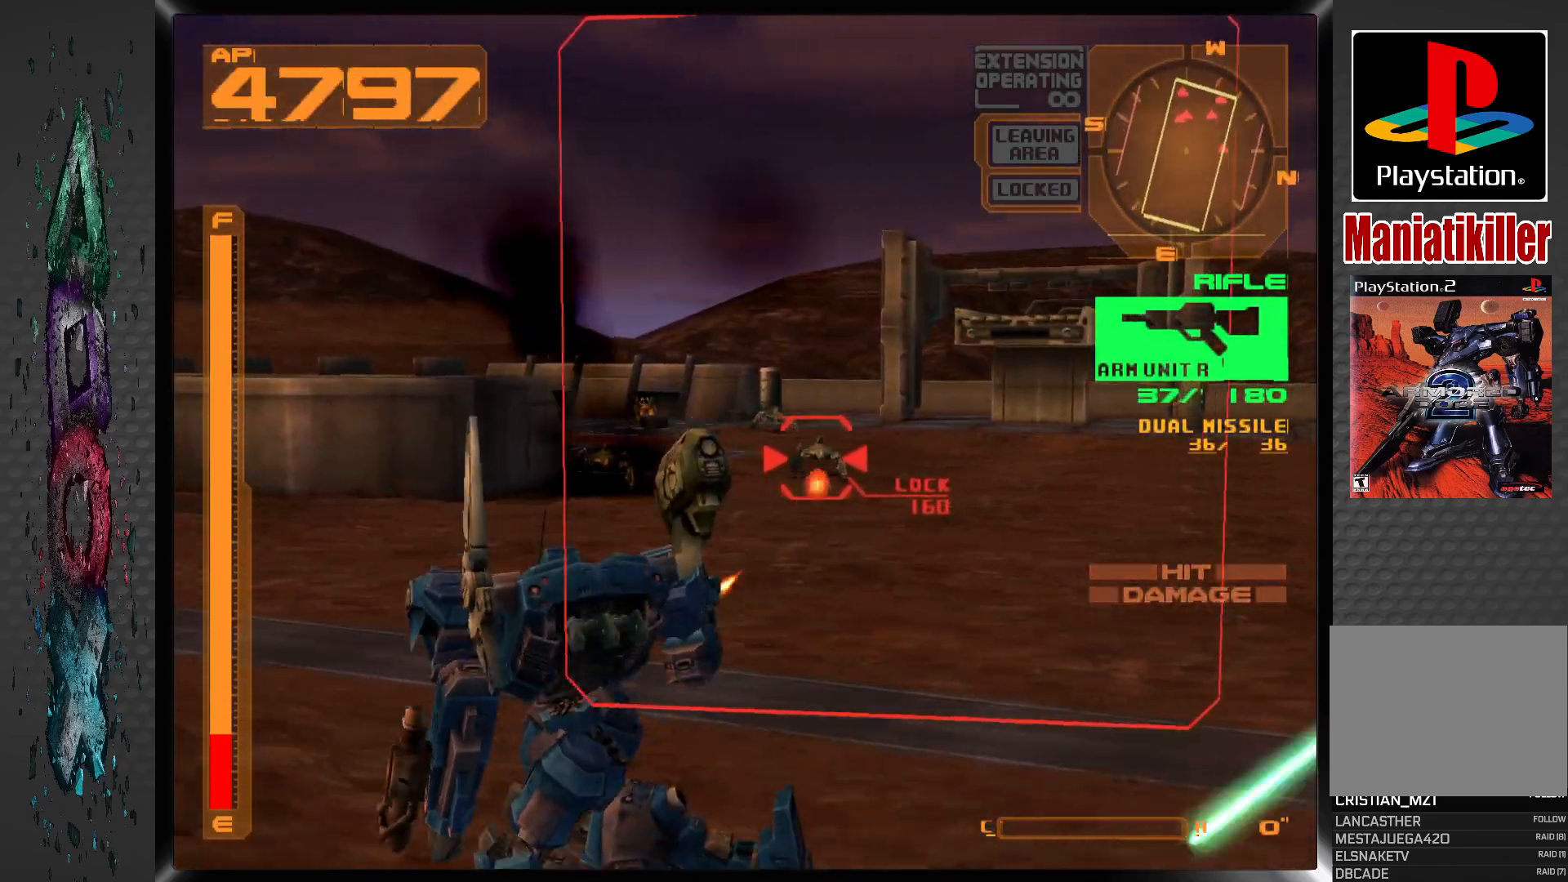
{"buttons": ["SQUARE", "L1"], "left_stick": "center", "right_stick": "center", "events": [[200, "DPAD_RIGHT", "up"]]}
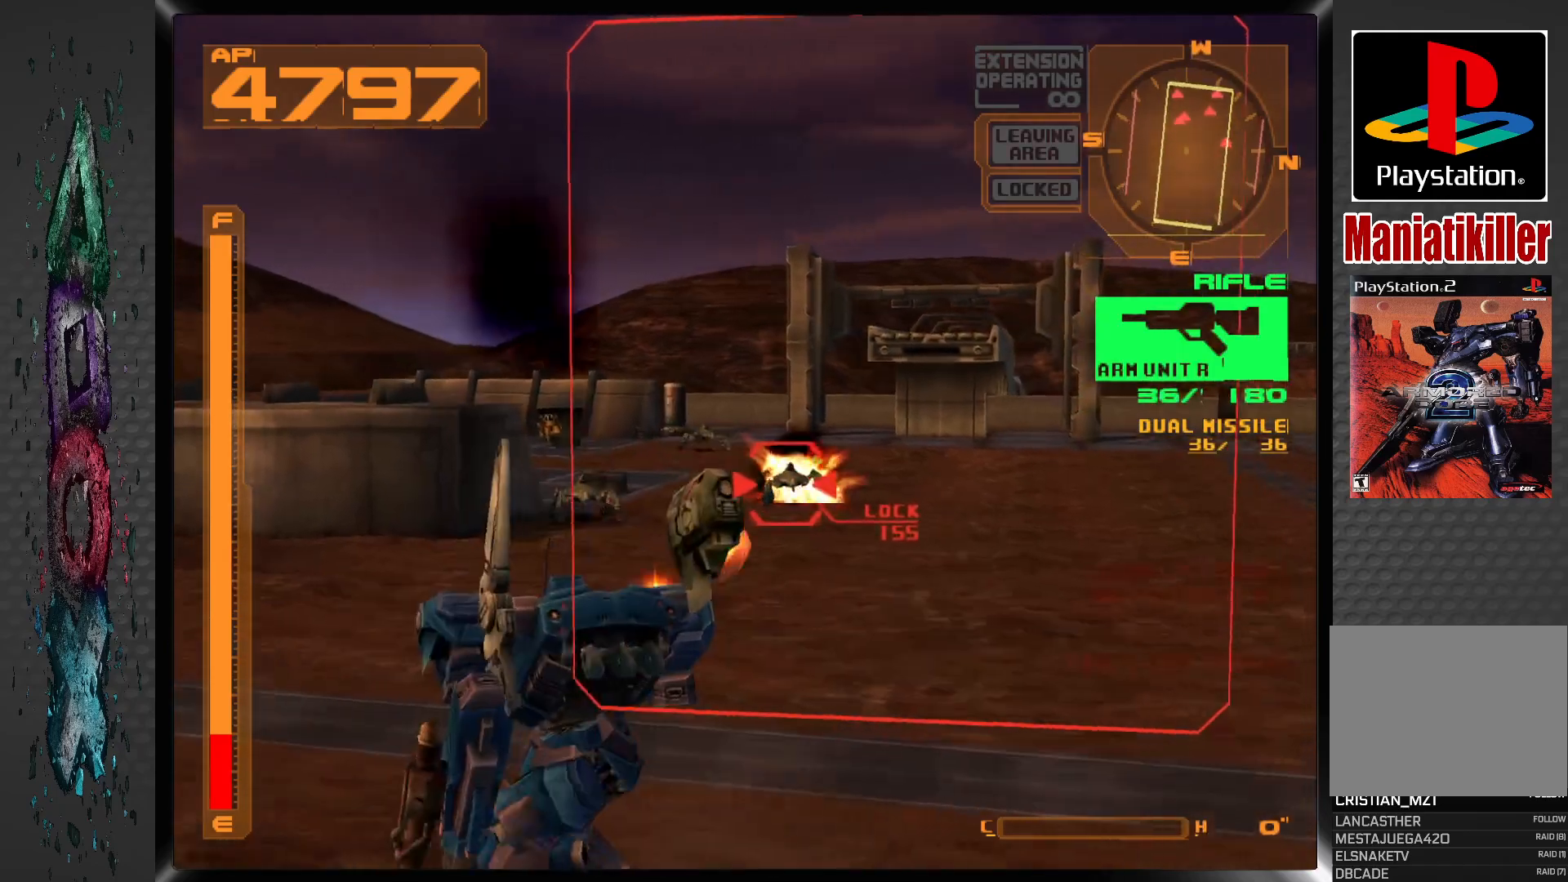
{"buttons": ["L1", "DPAD_RIGHT"], "left_stick": "center", "right_stick": "center", "events": [[50, "DPAD_RIGHT", "down"], [133, "SQUARE", "up"]]}
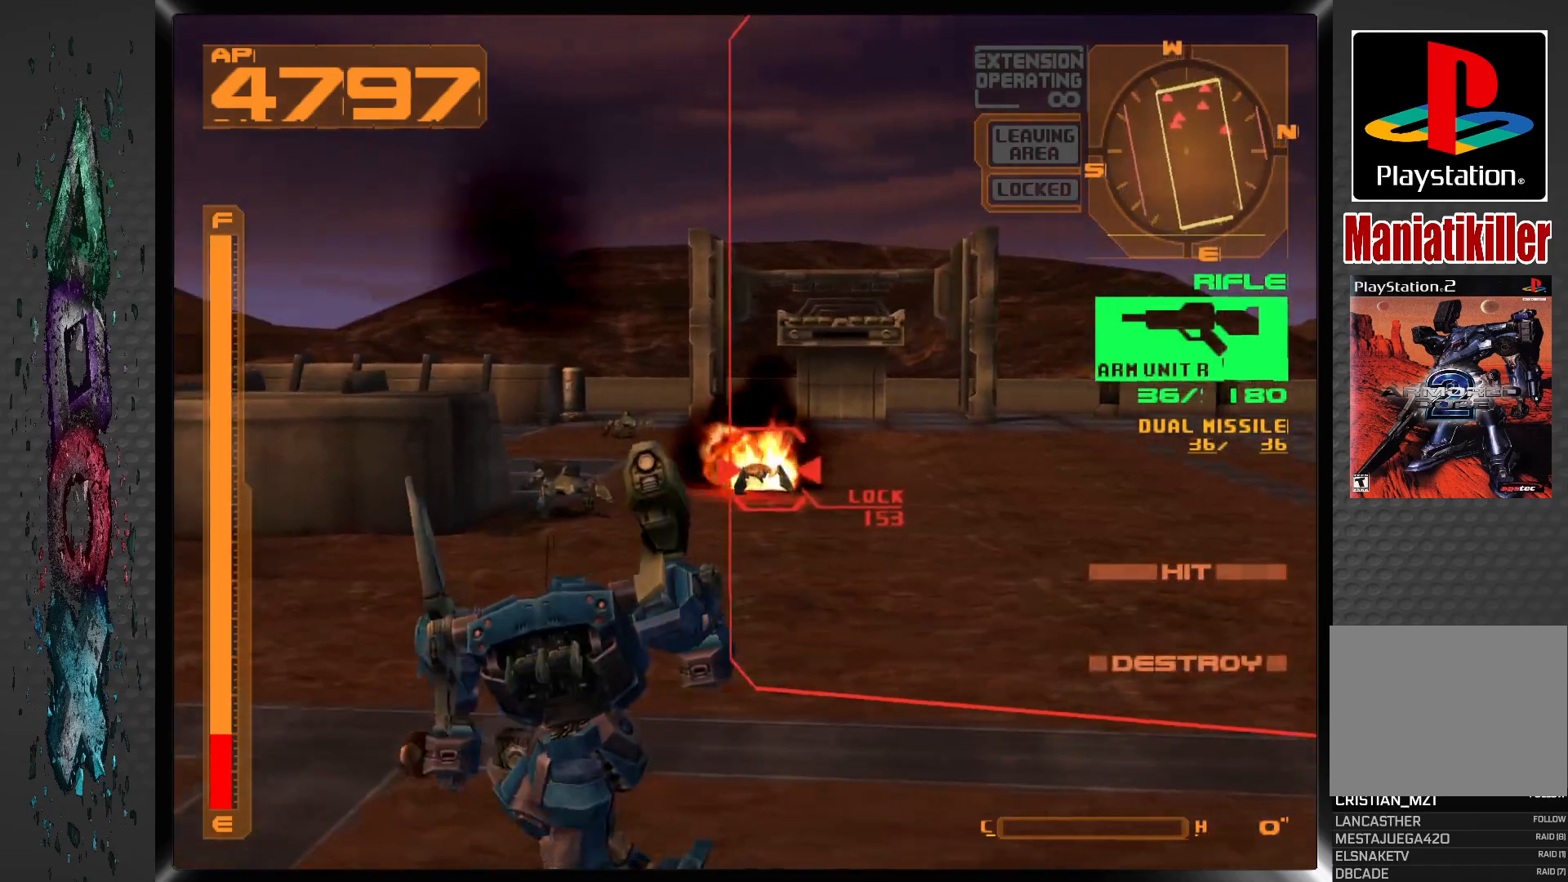
{"buttons": ["L1", "DPAD_RIGHT"], "left_stick": "center", "right_stick": "center", "events": []}
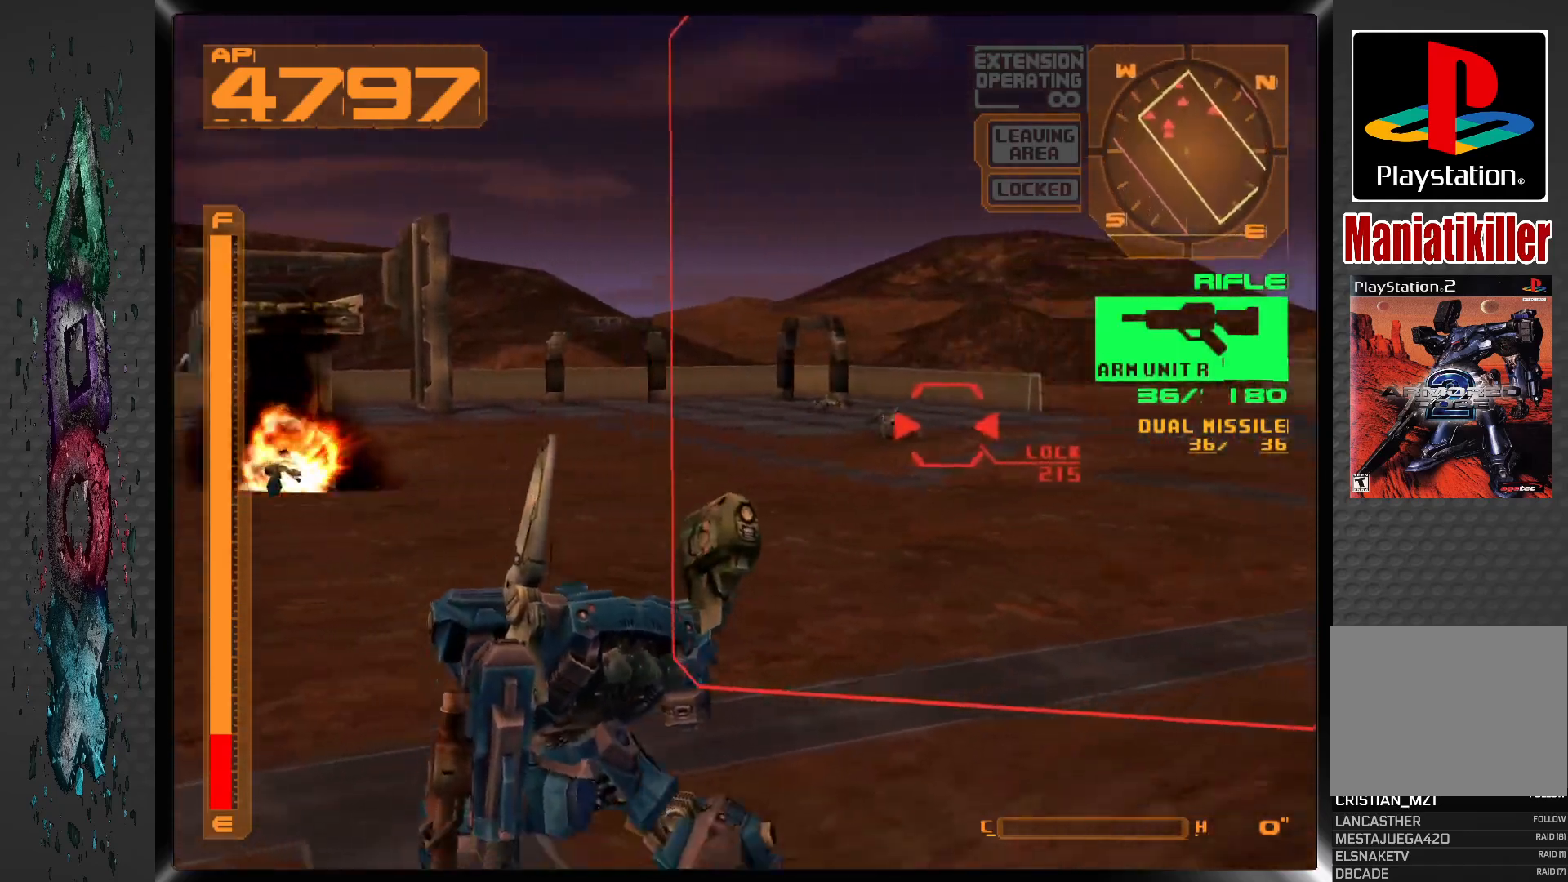
{"buttons": ["SQUARE", "L1"], "left_stick": "center", "right_stick": "center", "events": [[300, "SQUARE", "down"], [483, "DPAD_RIGHT", "up"]]}
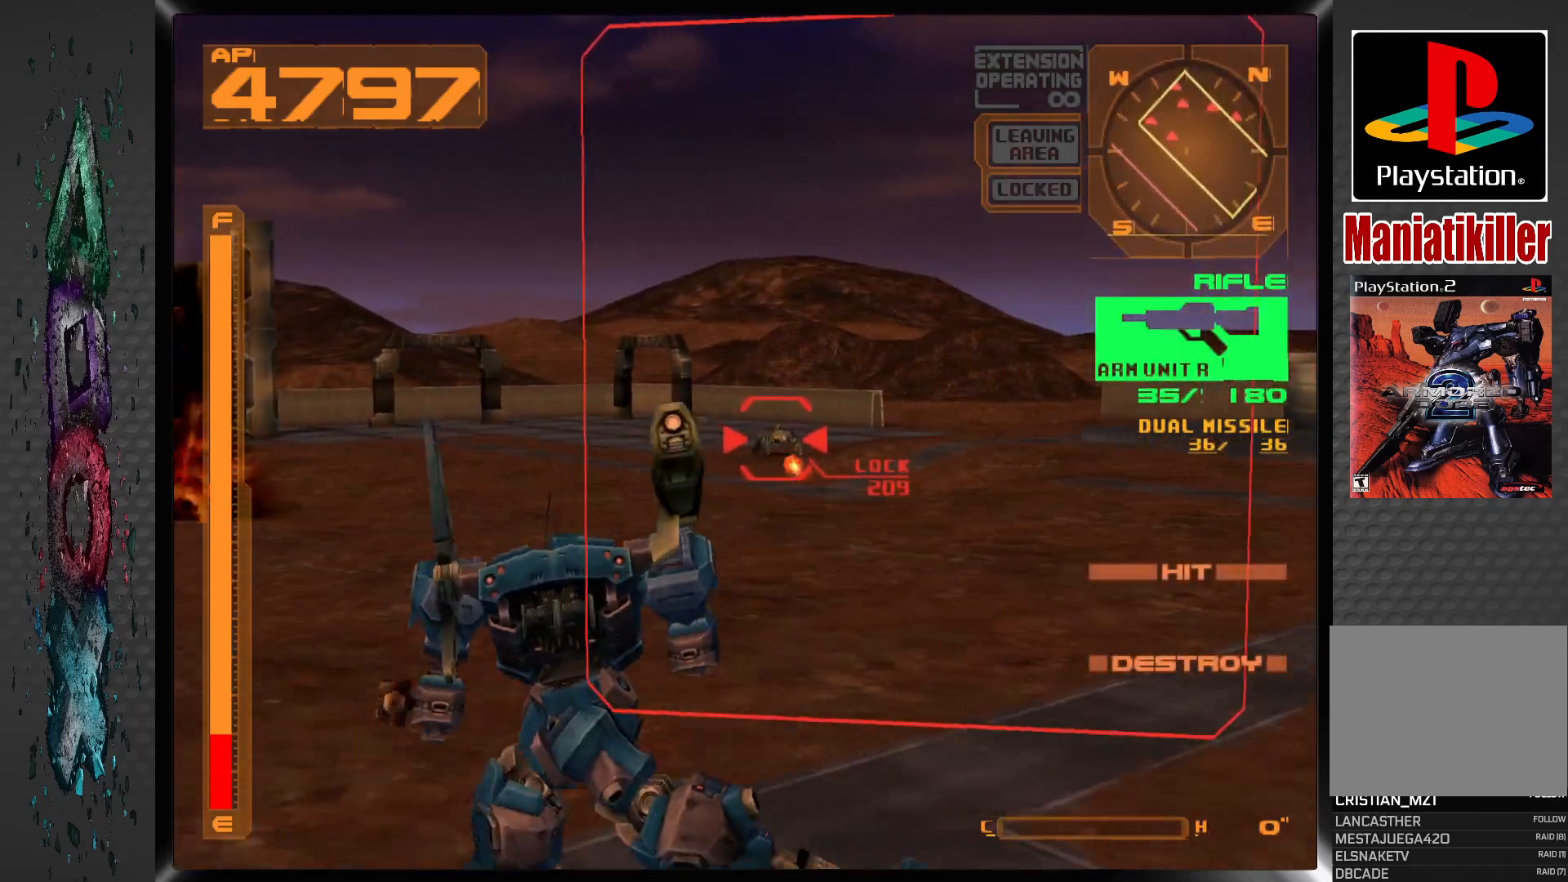
{"buttons": ["SQUARE", "R1"], "left_stick": "center", "right_stick": "center", "events": [[133, "L1", "up"], [183, "R1", "down"]]}
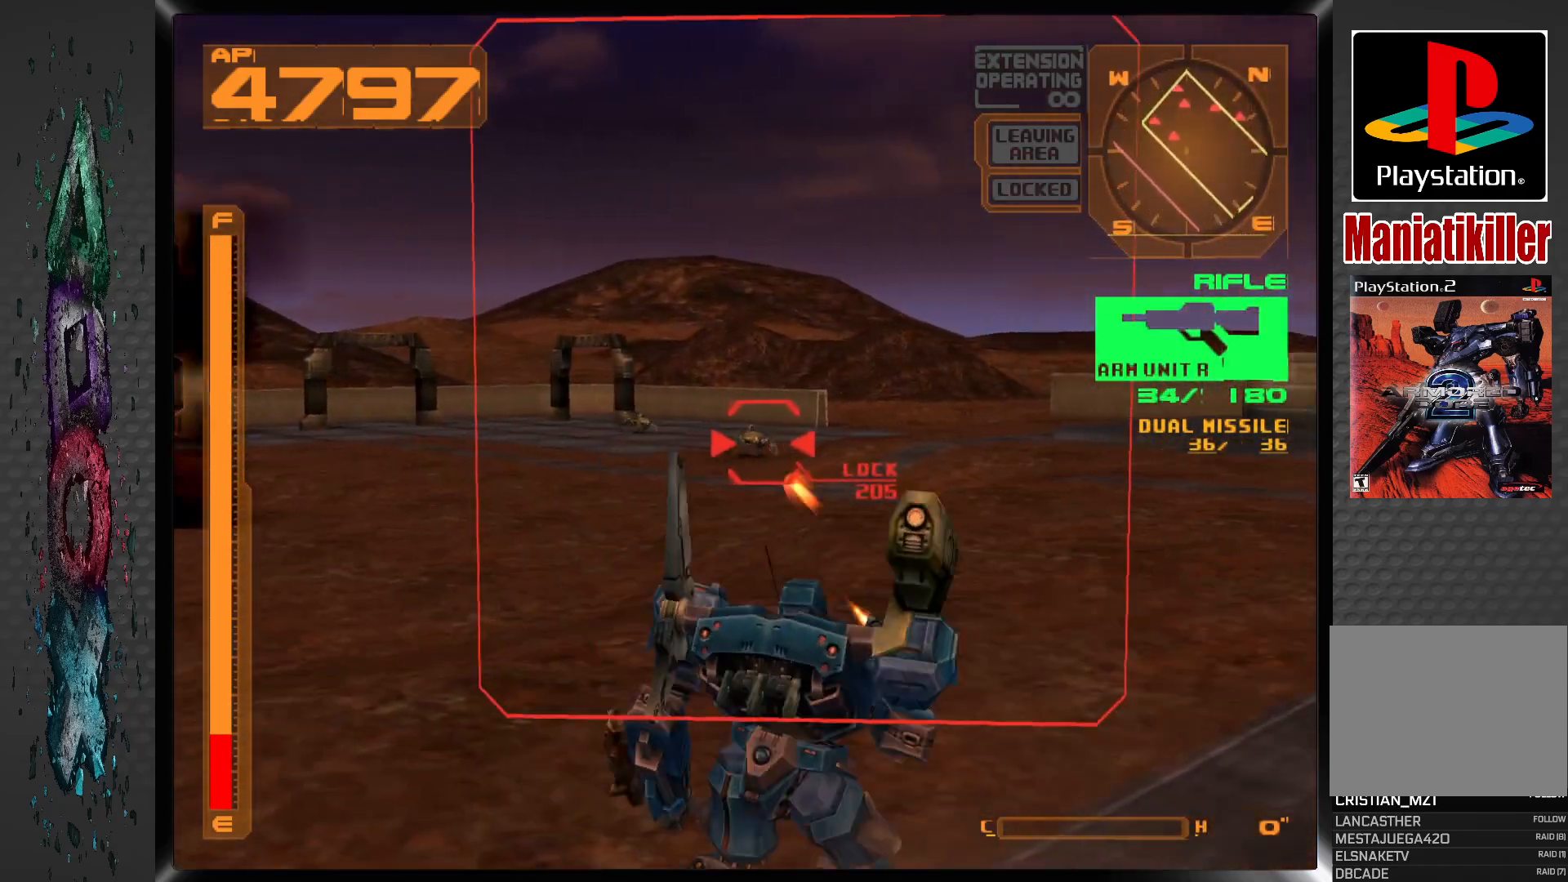
{"buttons": ["SQUARE", "R1", "DPAD_LEFT"], "left_stick": "center", "right_stick": "center", "events": [[100, "DPAD_LEFT", "down"], [267, "DPAD_LEFT", "up"], [383, "DPAD_LEFT", "down"]]}
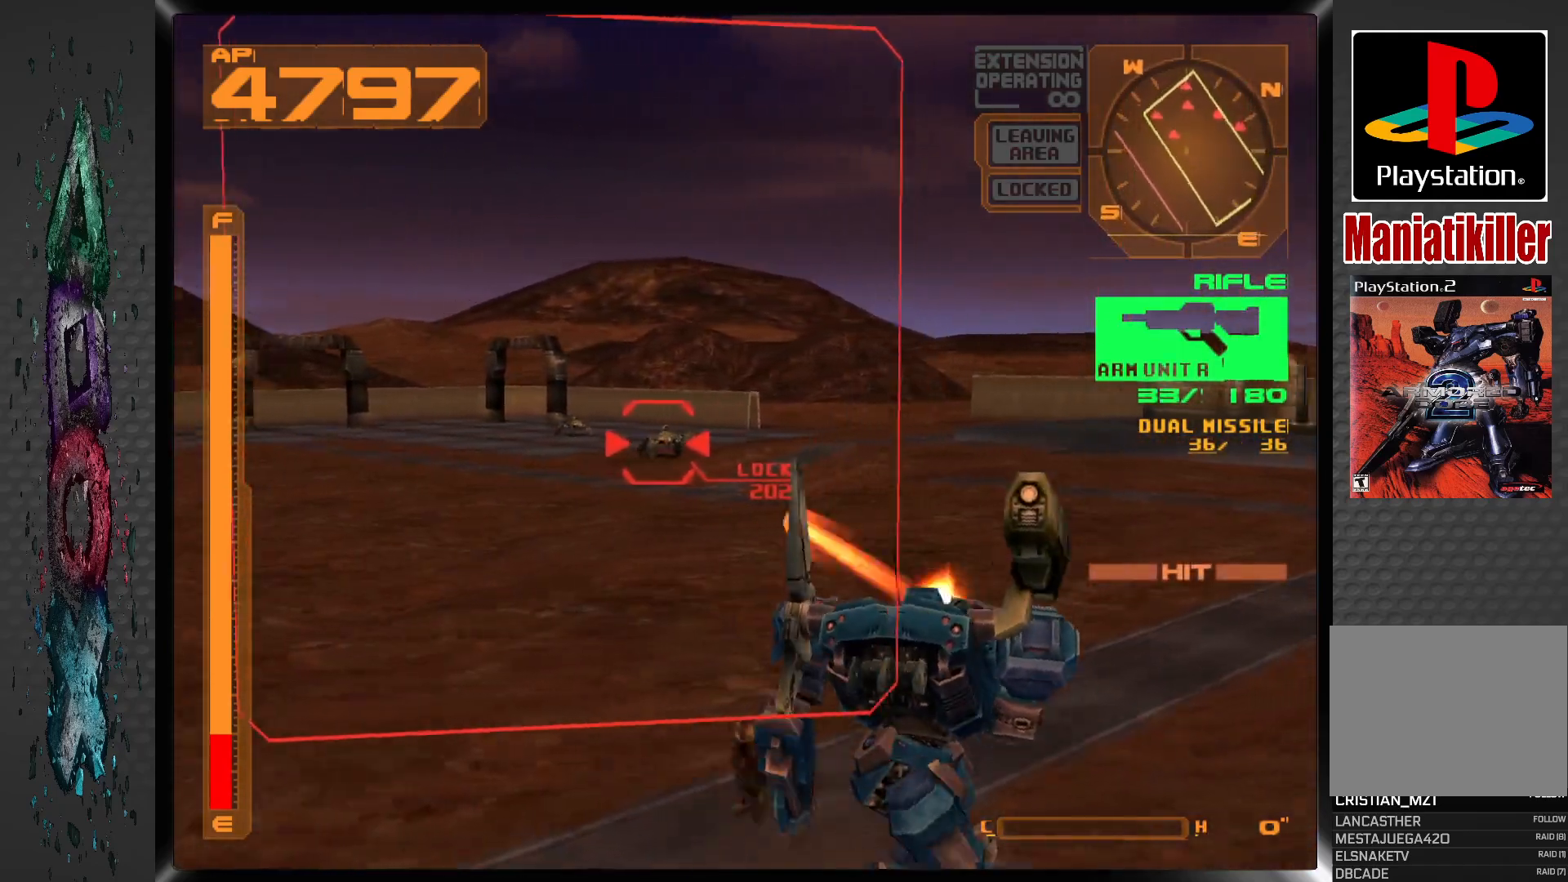
{"buttons": ["SQUARE", "R1"], "left_stick": "center", "right_stick": "center", "events": [[100, "DPAD_LEFT", "up"]]}
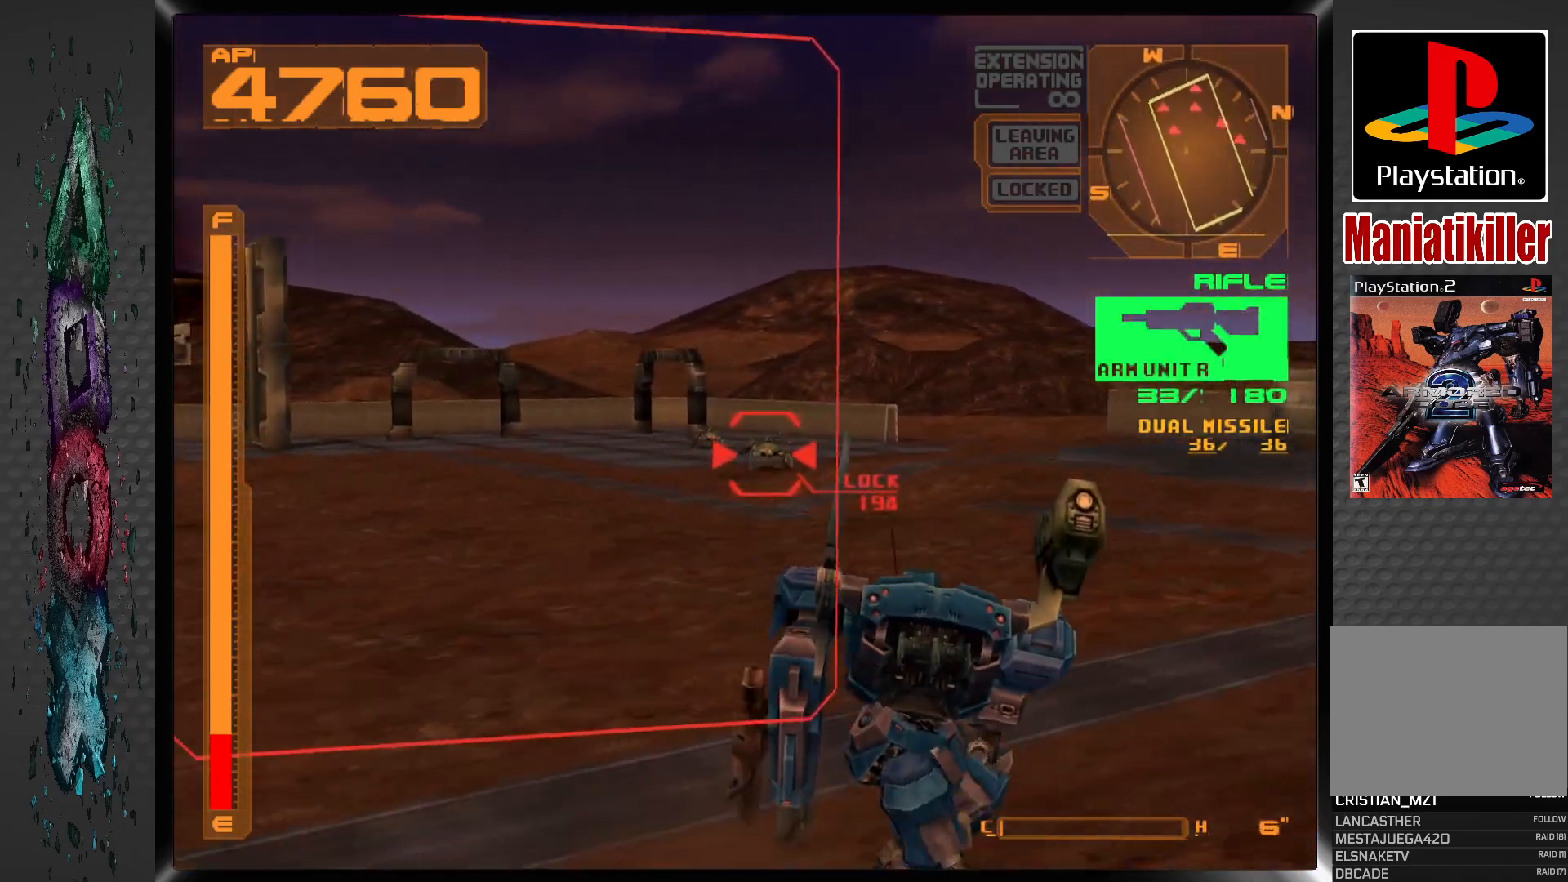
{"buttons": ["L1"], "left_stick": "center", "right_stick": "center", "events": [[150, "R1", "up"], [150, "SQUARE", "up"], [183, "L1", "down"]]}
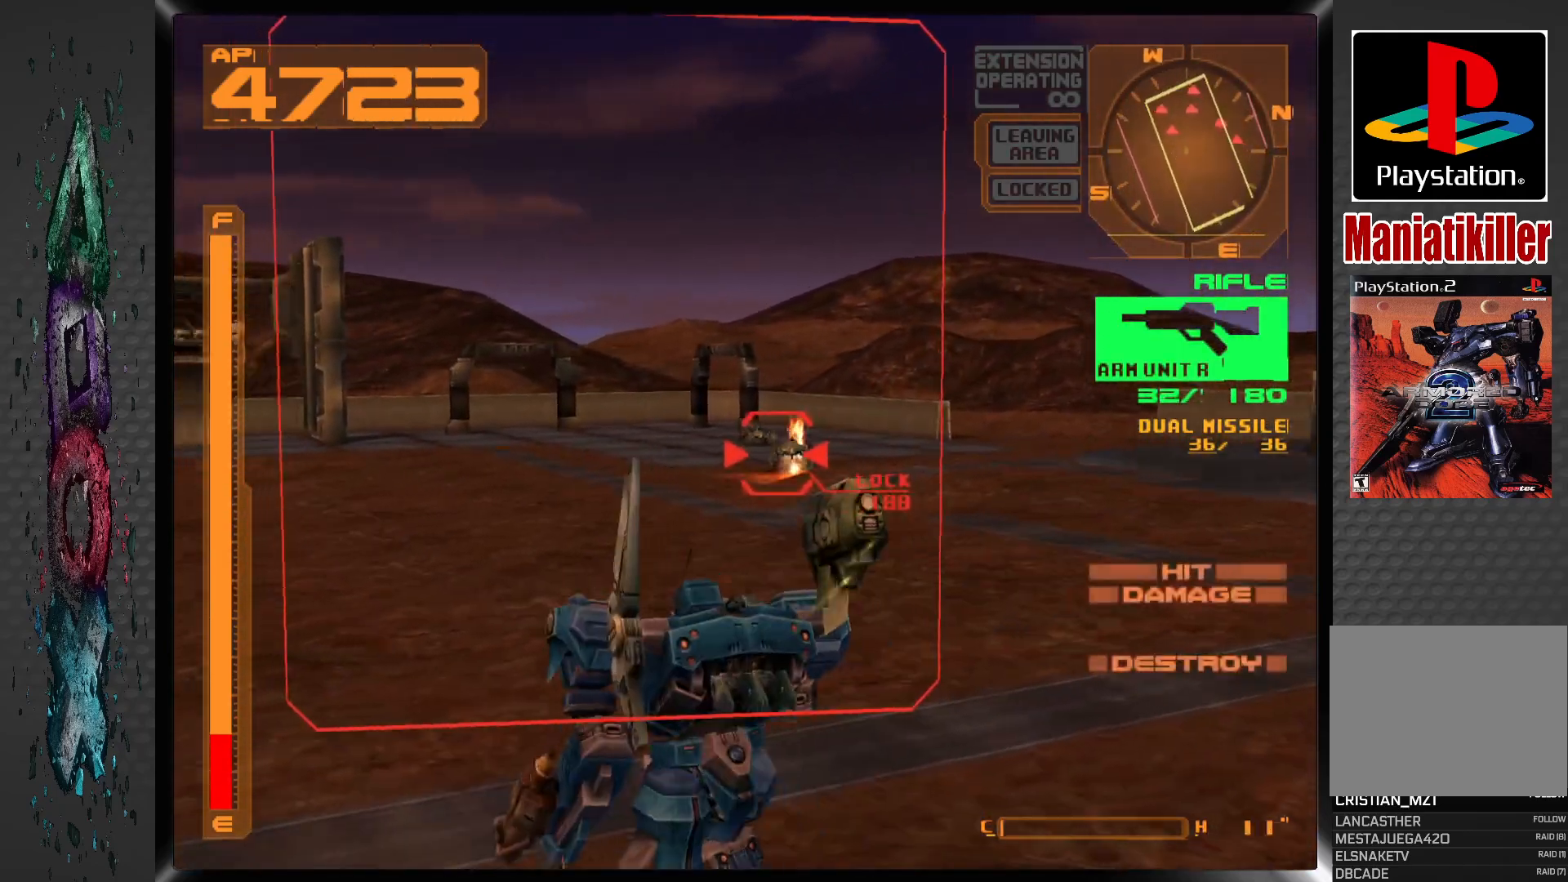
{"buttons": ["L1"], "left_stick": "center", "right_stick": "center", "events": [[100, "SQUARE", "down"], [417, "SQUARE", "up"]]}